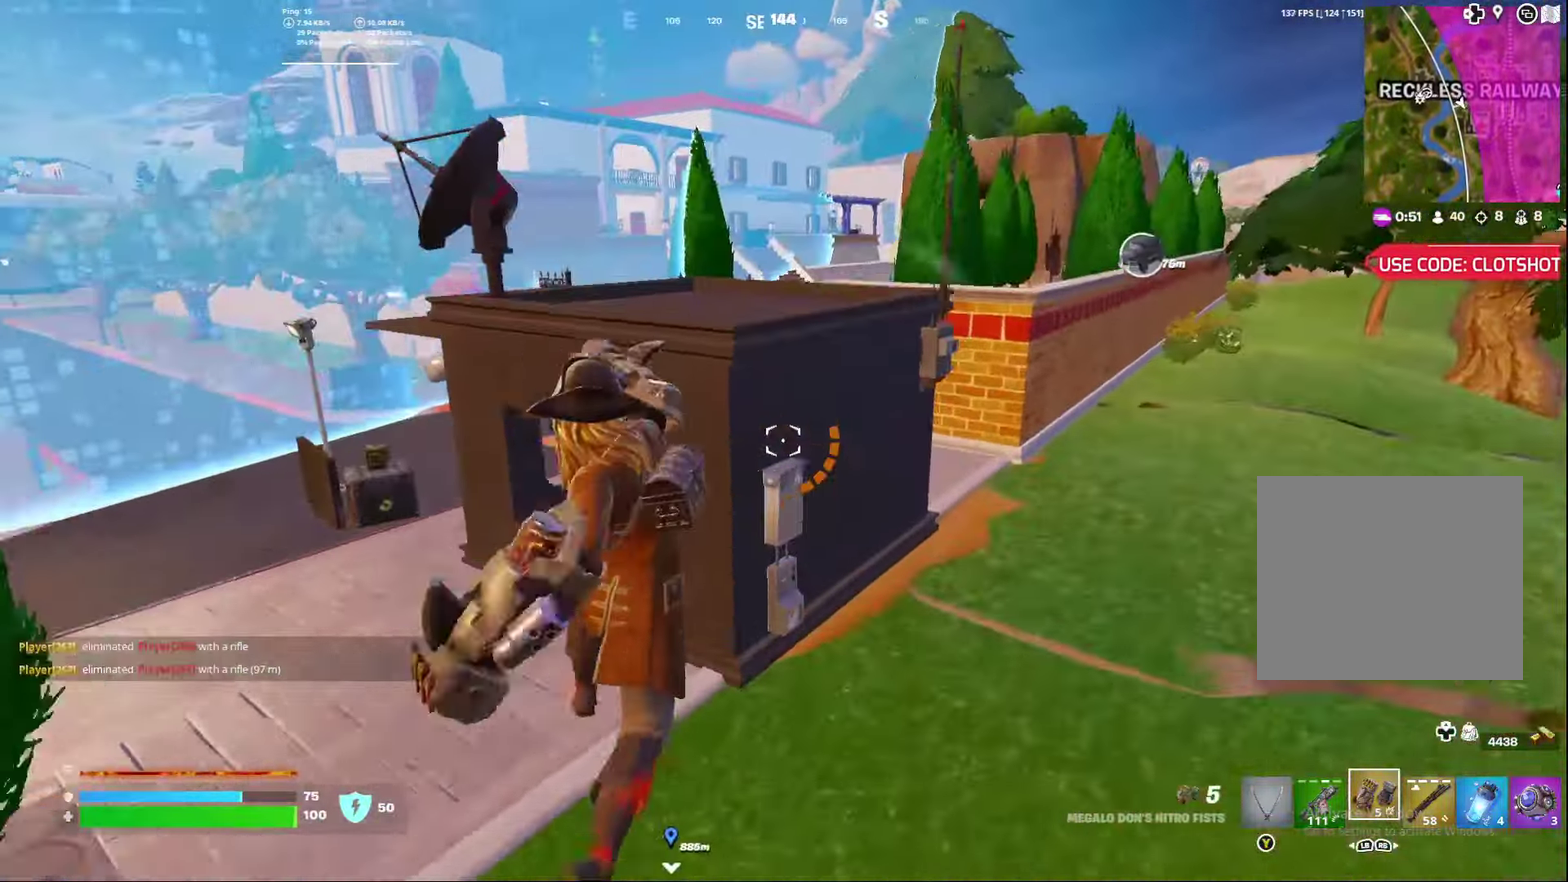
Gameplay with a controller (Xbox layout); each line is a JSON object with the inputs held at the frame after it (dt_ms = milliseconds from this image to that frame). "events" lists button and stick changes between this image and that frame as [ms after this image, input, new state], when the widget could be followed in between. Not read: L1 R1.
{"dt_ms": 500, "buttons": ["R3"], "left_stick": "right", "right_stick": "center"}
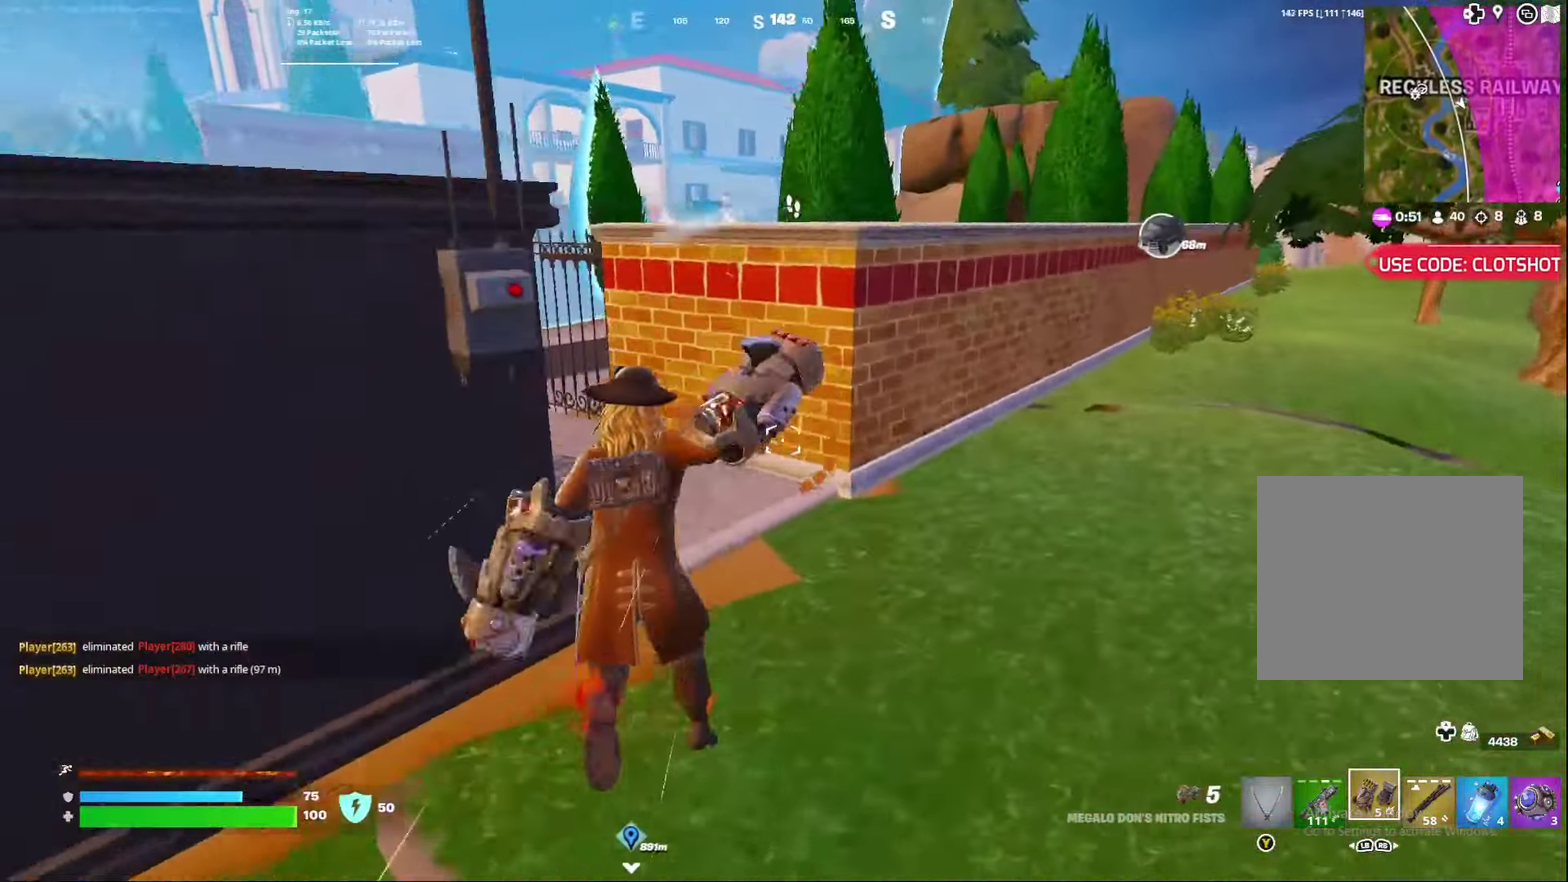
{"dt_ms": 300, "buttons": ["A"], "left_stick": "right", "right_stick": "center"}
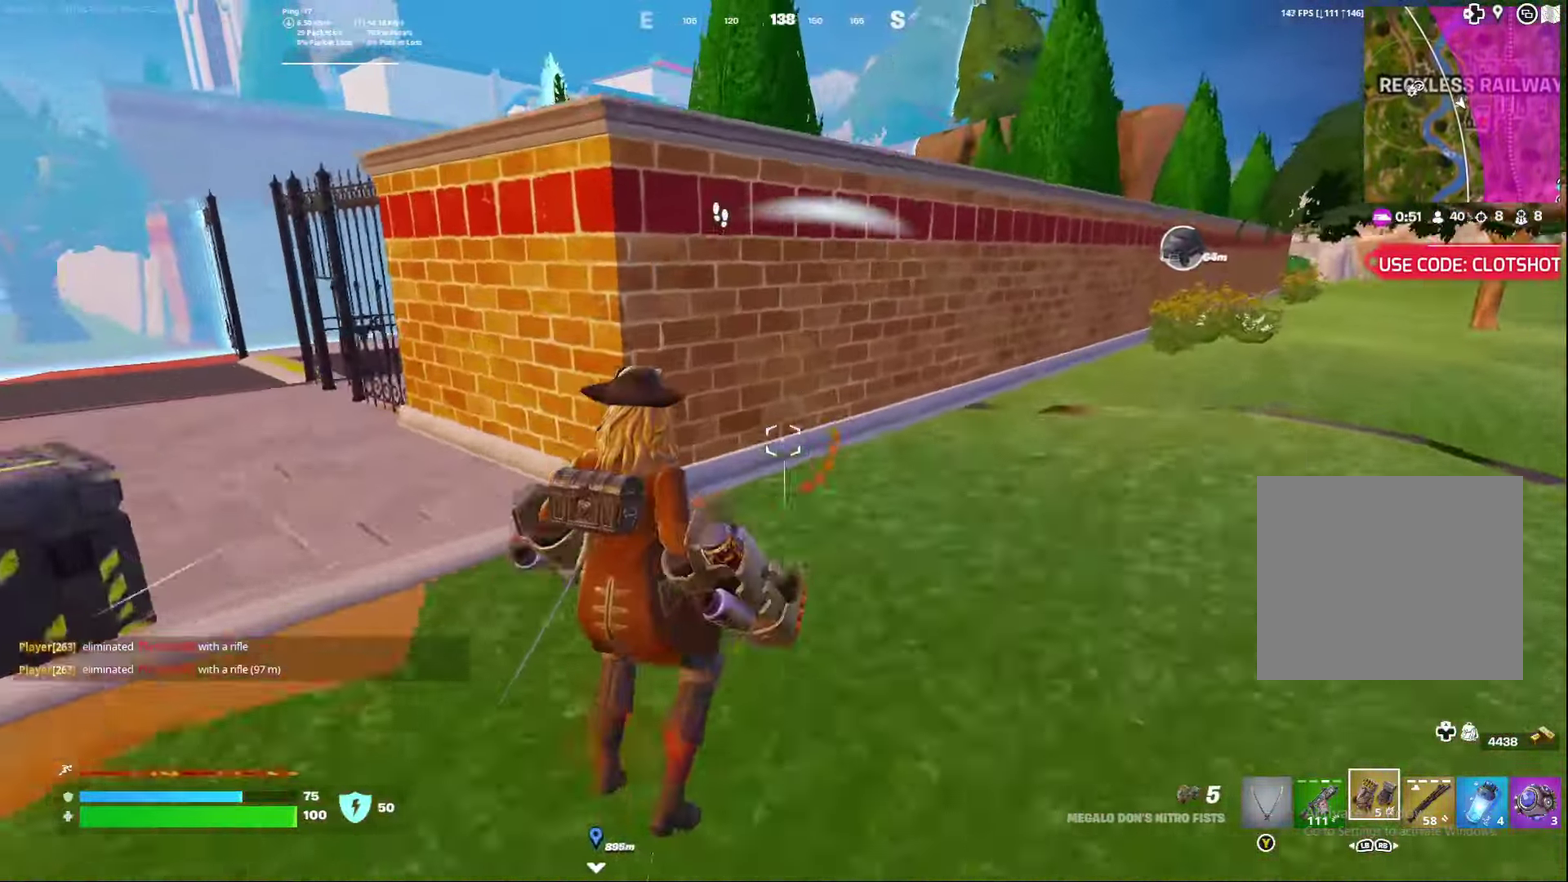
{"dt_ms": 800, "buttons": [], "left_stick": "down-right", "right_stick": "center", "events": [[17, "left_stick", "down-right"], [67, "A", "up"], [133, "right_stick", "left"], [167, "L2", "down"], [300, "left_stick", "right"], [367, "right_stick", "down-left"], [517, "left_stick", "center"], [700, "L2", "up"], [700, "right_stick", "center"], [733, "left_stick", "down-right"]]}
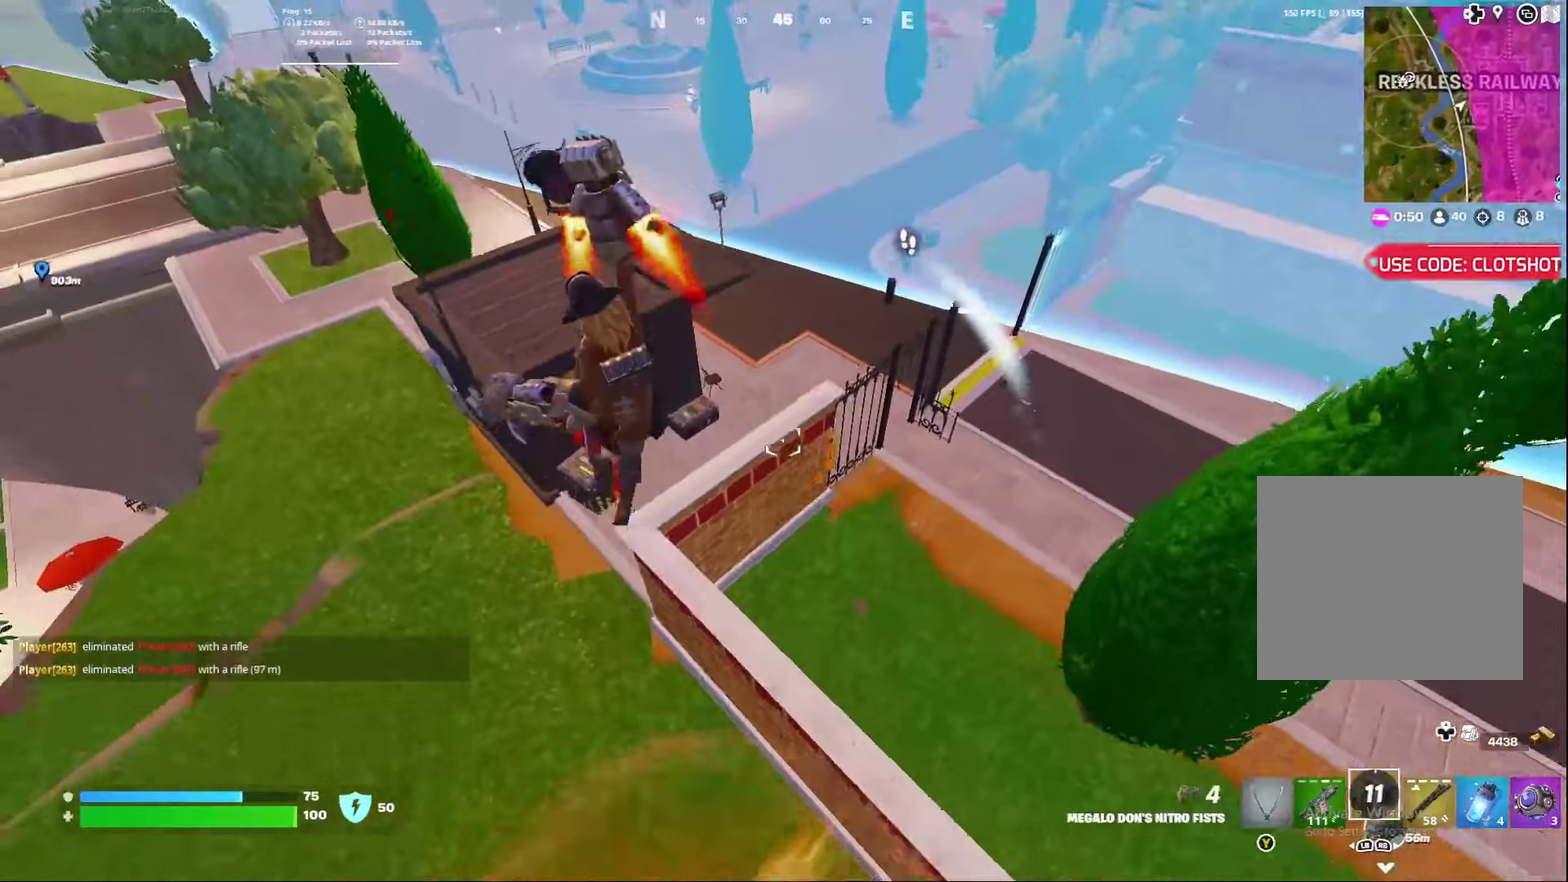
{"dt_ms": 400, "buttons": [], "left_stick": "down-right", "right_stick": "center", "events": []}
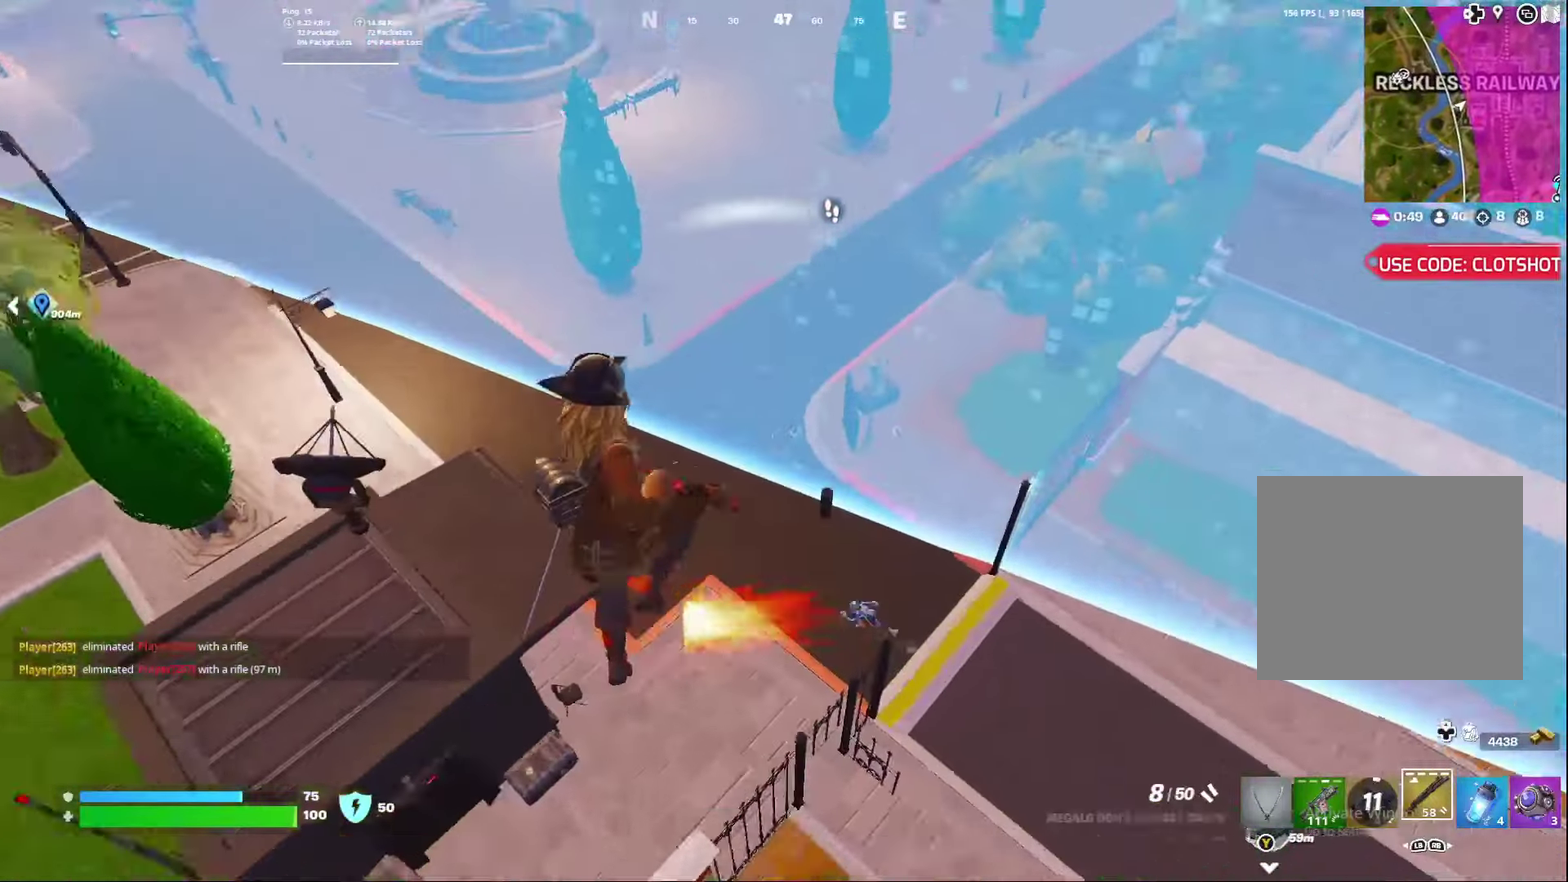
{"dt_ms": 700, "buttons": [], "left_stick": "down-left", "right_stick": "left", "events": [[17, "left_stick", "down"], [67, "right_stick", "down"], [233, "left_stick", "down-left"], [233, "right_stick", "down-left"], [483, "right_stick", "left"]]}
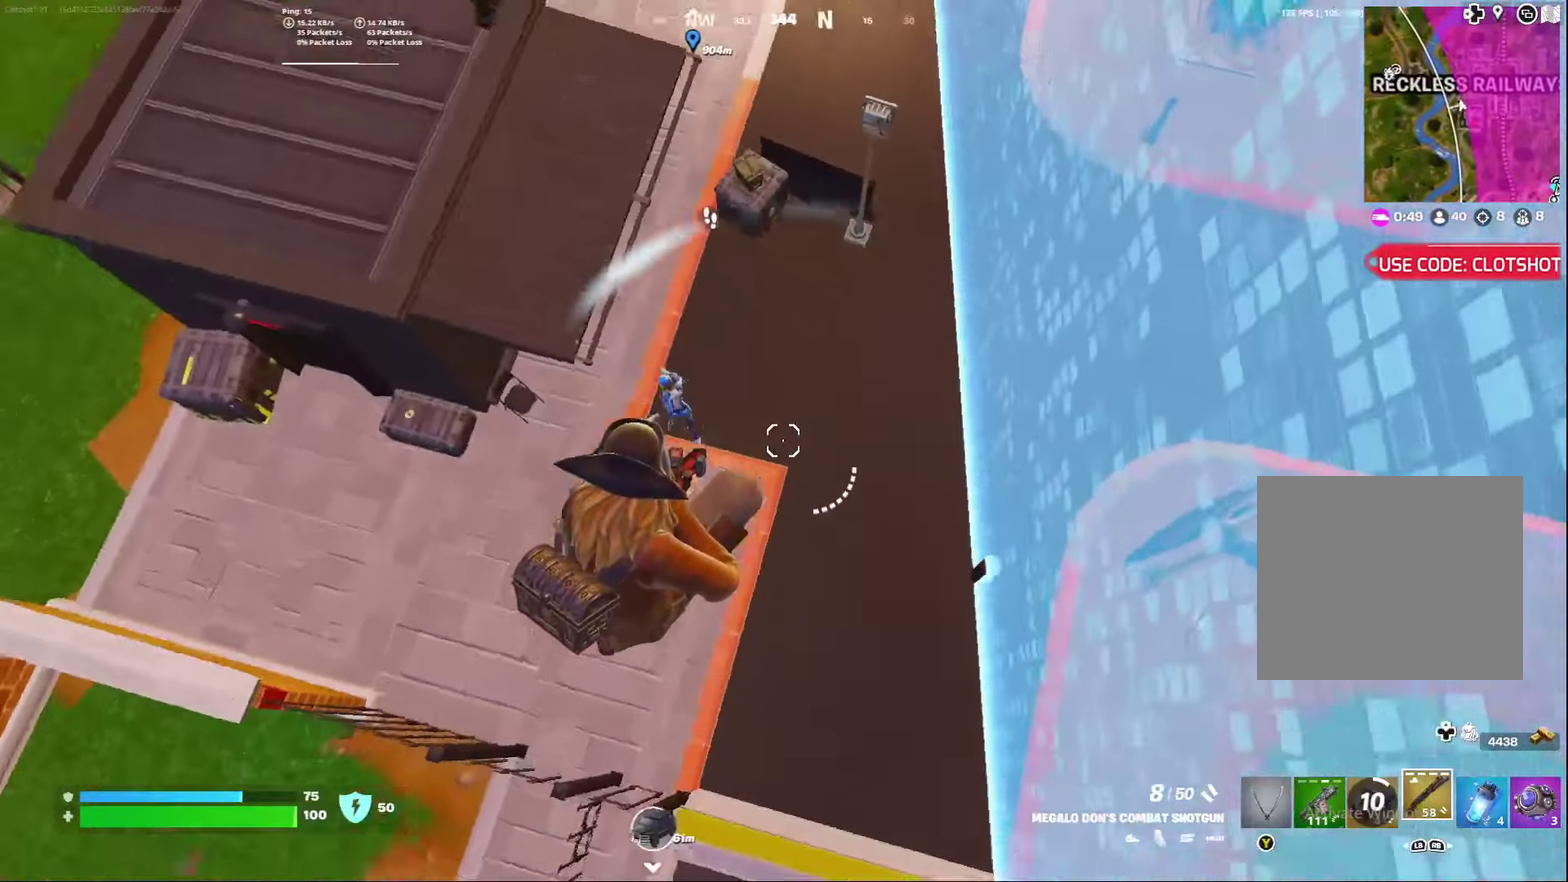
{"dt_ms": 300, "buttons": [], "left_stick": "center", "right_stick": "up", "events": [[83, "right_stick", "up-left"], [200, "right_stick", "up"], [233, "left_stick", "center"]]}
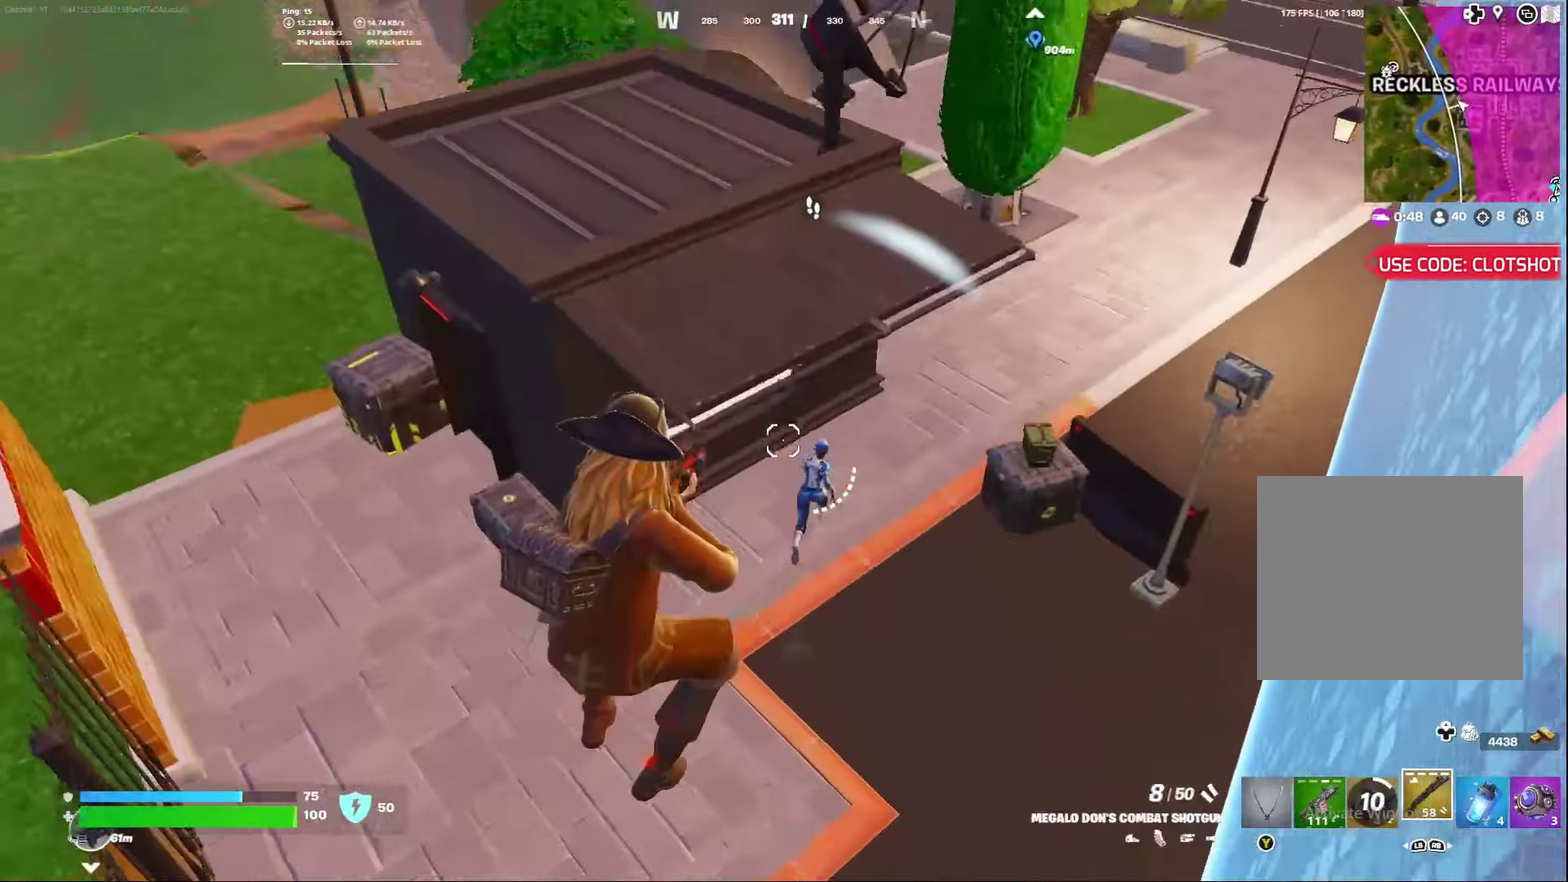
{"dt_ms": 500, "buttons": [], "left_stick": "center", "right_stick": "up", "events": [[17, "R2", "down"], [67, "right_stick", "center"], [133, "R2", "up"], [183, "right_stick", "up"]]}
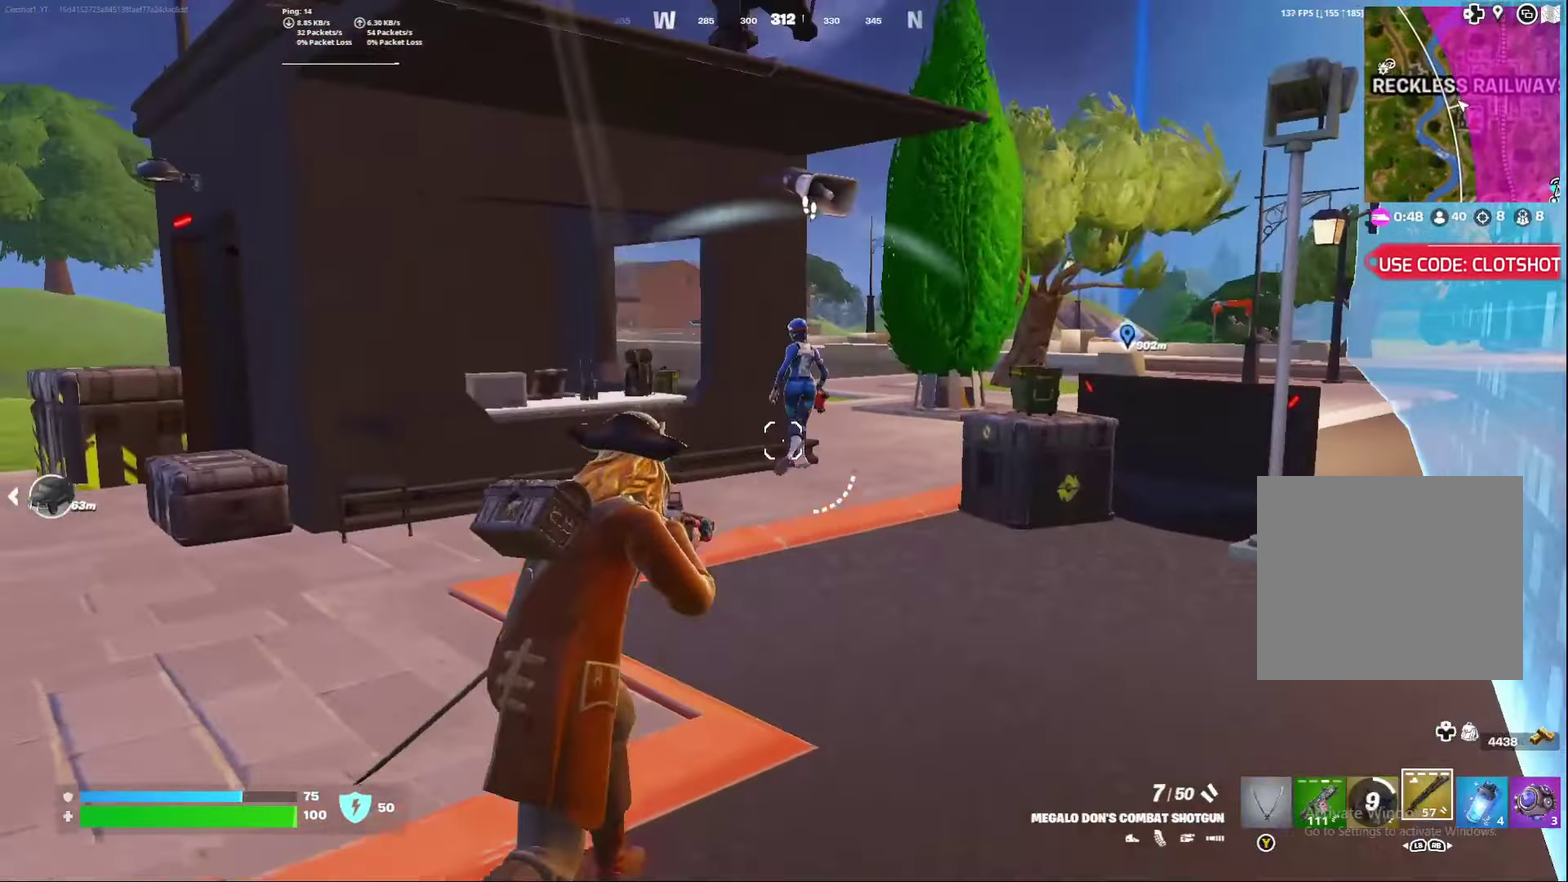
{"dt_ms": 500, "buttons": [], "left_stick": "center", "right_stick": "center", "events": [[50, "left_stick", "right"], [150, "R2", "down"], [217, "right_stick", "center"], [250, "left_stick", "center"], [267, "R2", "up"], [333, "left_stick", "left"], [433, "left_stick", "center"]]}
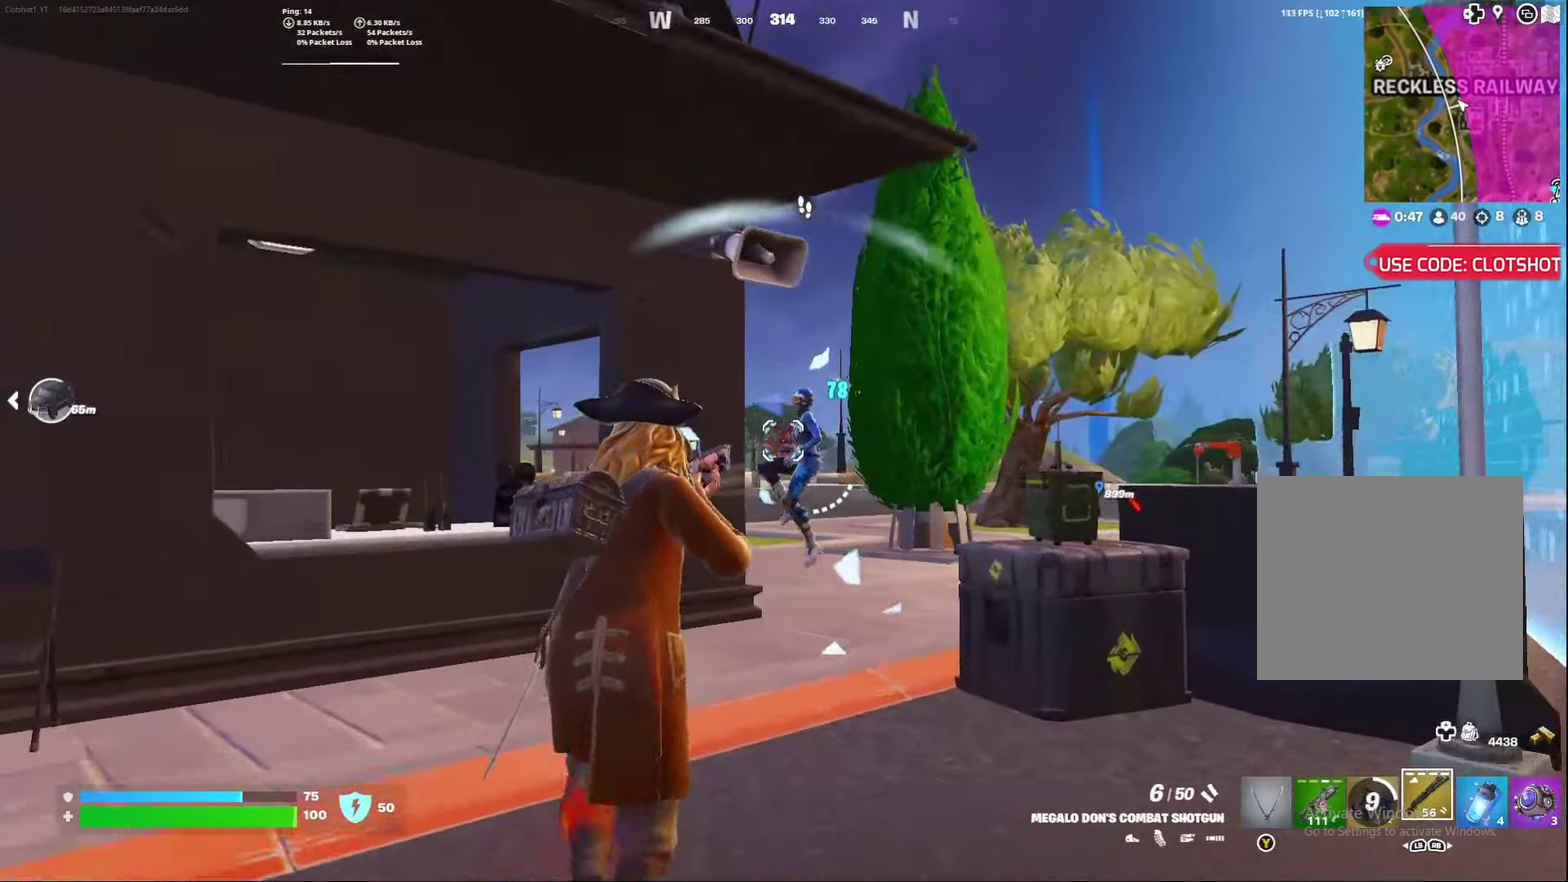
{"dt_ms": 300, "buttons": ["R2"], "left_stick": "center", "right_stick": "up", "events": [[67, "left_stick", "right"], [117, "R2", "down"], [117, "left_stick", "center"], [200, "left_stick", "right"], [250, "left_stick", "center"], [250, "right_stick", "up"]]}
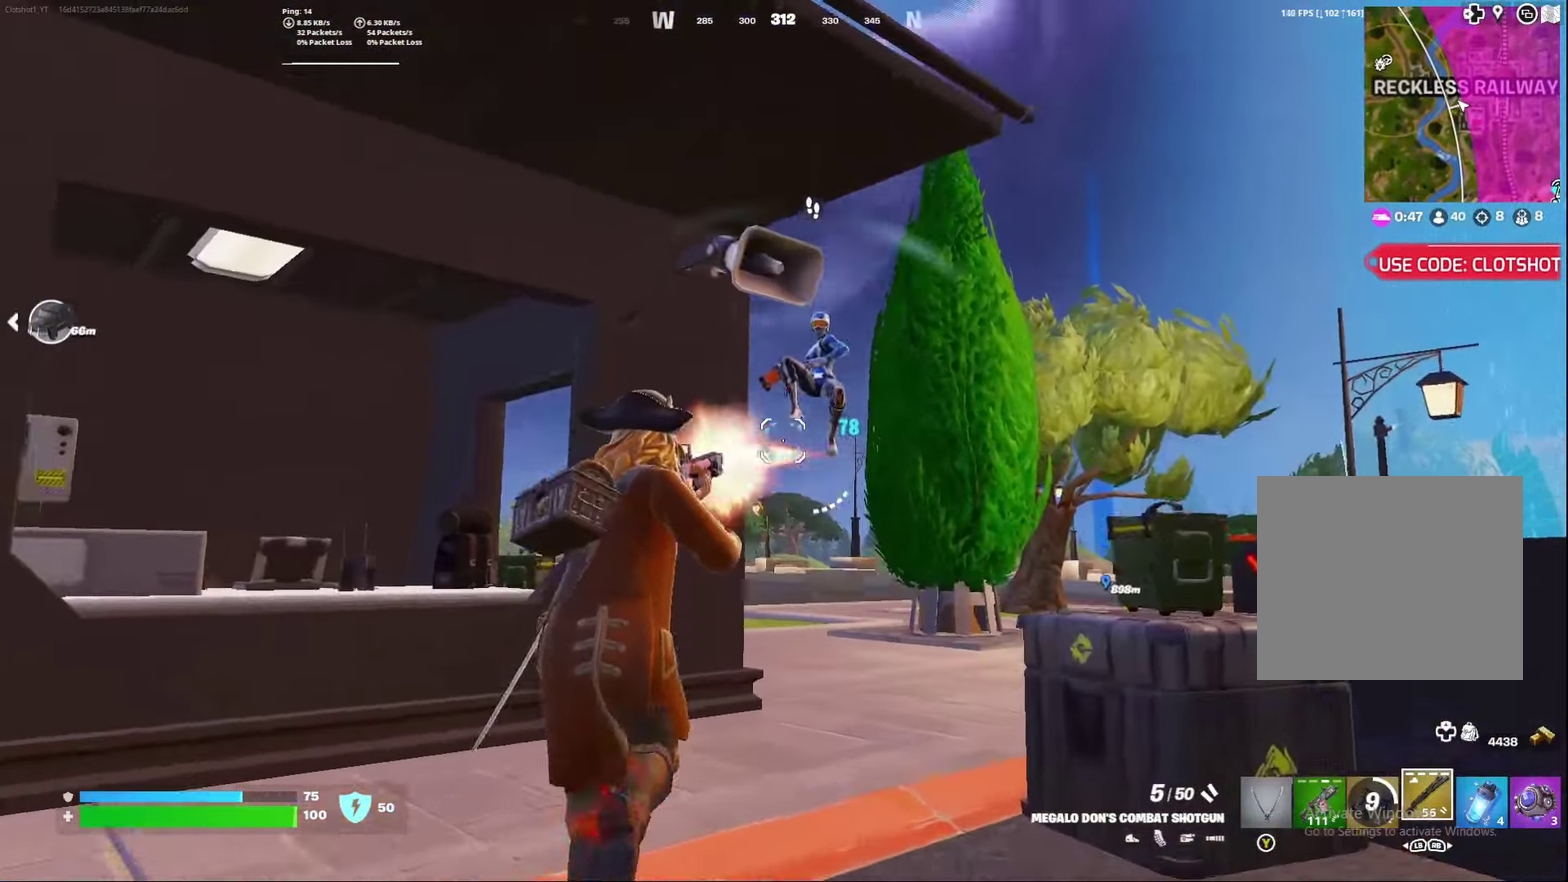
{"dt_ms": 800, "buttons": [], "left_stick": "down-left", "right_stick": "center", "events": [[133, "left_stick", "down"], [167, "right_stick", "center"], [217, "right_stick", "down-right"], [267, "R2", "up"], [350, "right_stick", "down"], [433, "R2", "down"], [467, "right_stick", "center"], [533, "left_stick", "down-left"], [667, "R2", "up"]]}
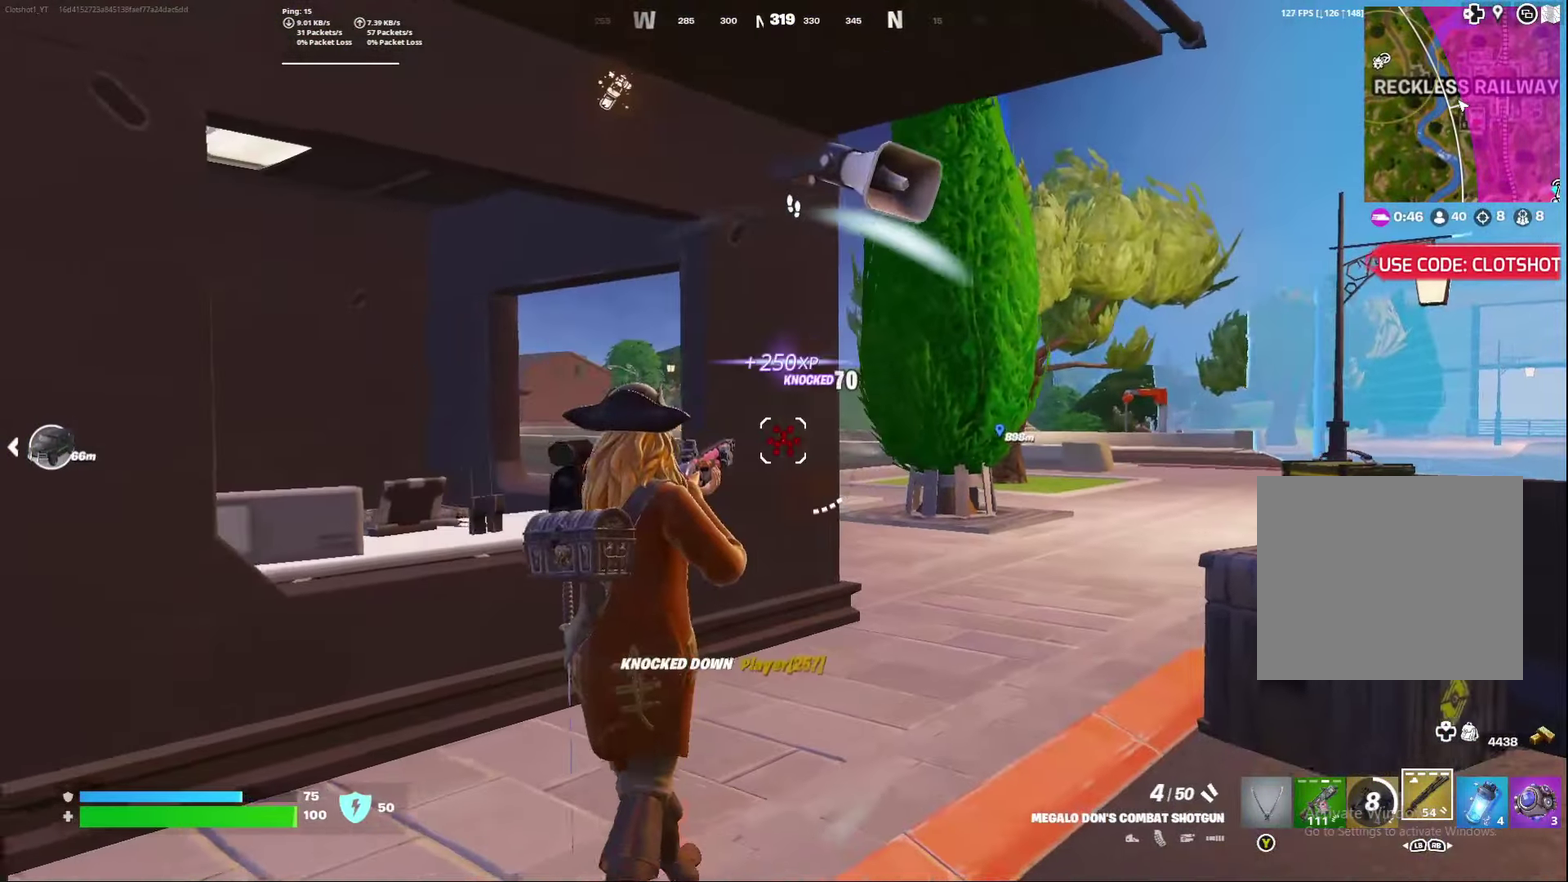
{"dt_ms": 400, "buttons": [], "left_stick": "right", "right_stick": "left", "events": [[50, "left_stick", "right"], [400, "right_stick", "left"]]}
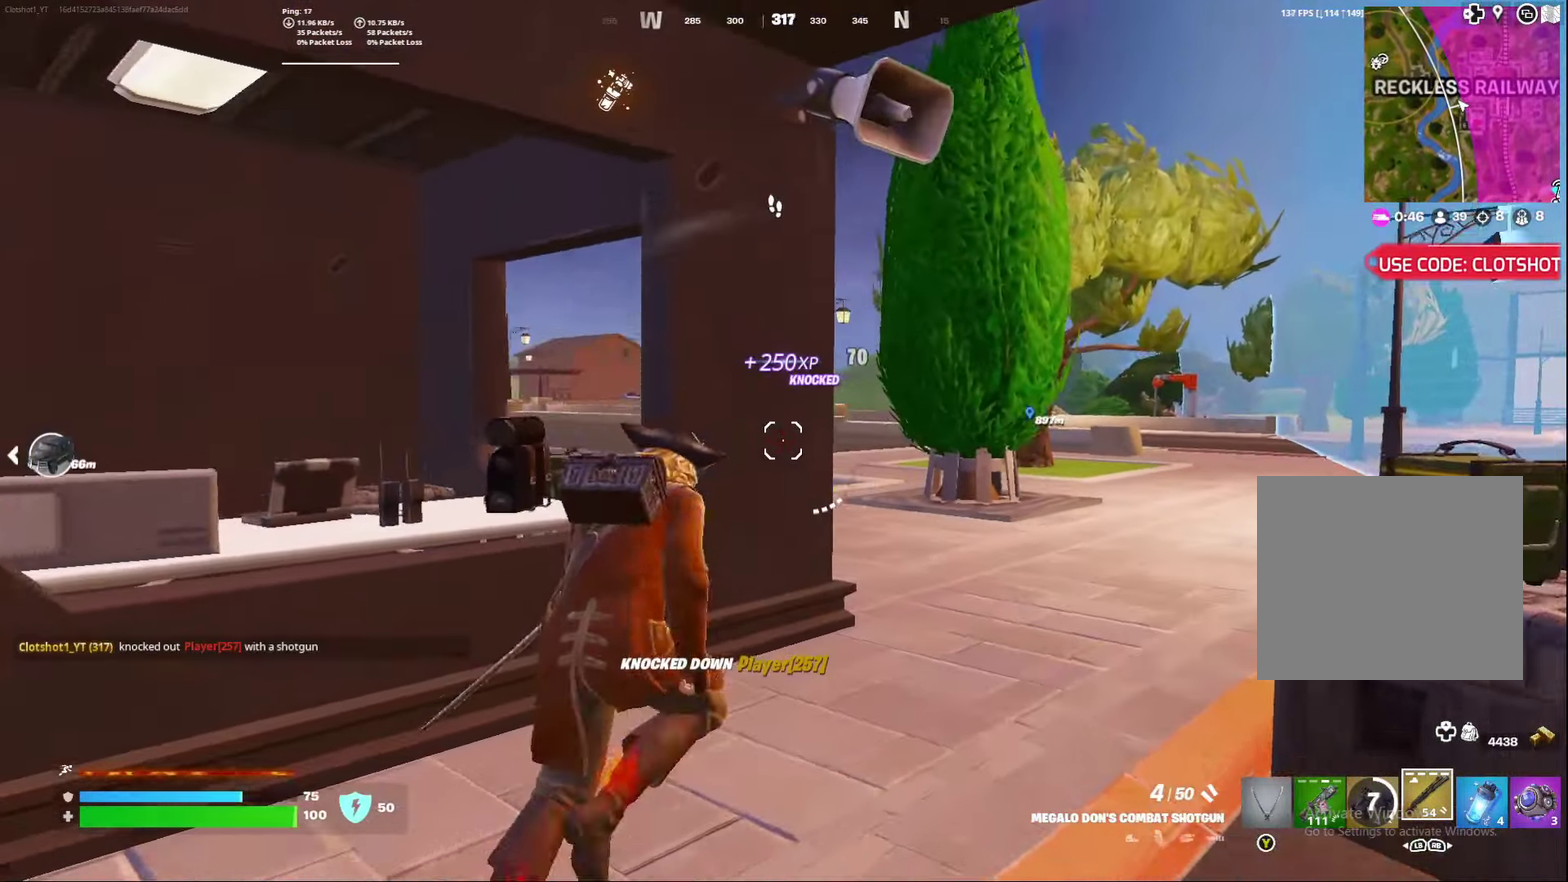
{"dt_ms": 400, "buttons": [], "left_stick": "down", "right_stick": "center", "events": [[117, "left_stick", "down-right"], [283, "right_stick", "center"], [333, "left_stick", "down"]]}
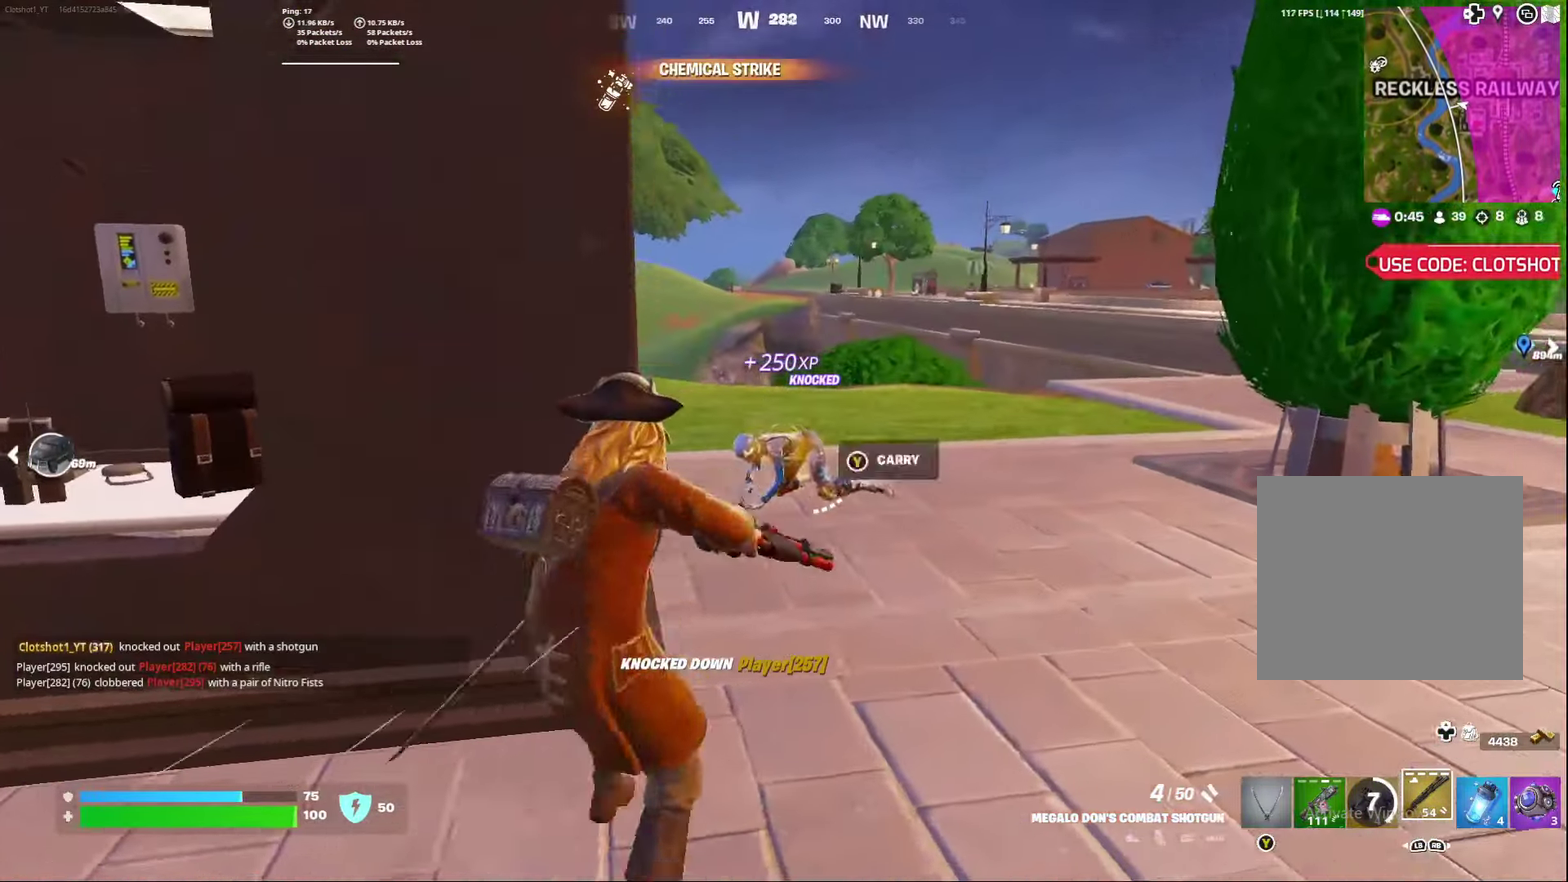
{"dt_ms": 800, "buttons": [], "left_stick": "down", "right_stick": "center", "events": [[250, "left_stick", "left"], [417, "left_stick", "center"], [500, "left_stick", "down-right"], [517, "R2", "down"], [617, "R2", "up"], [700, "left_stick", "down"]]}
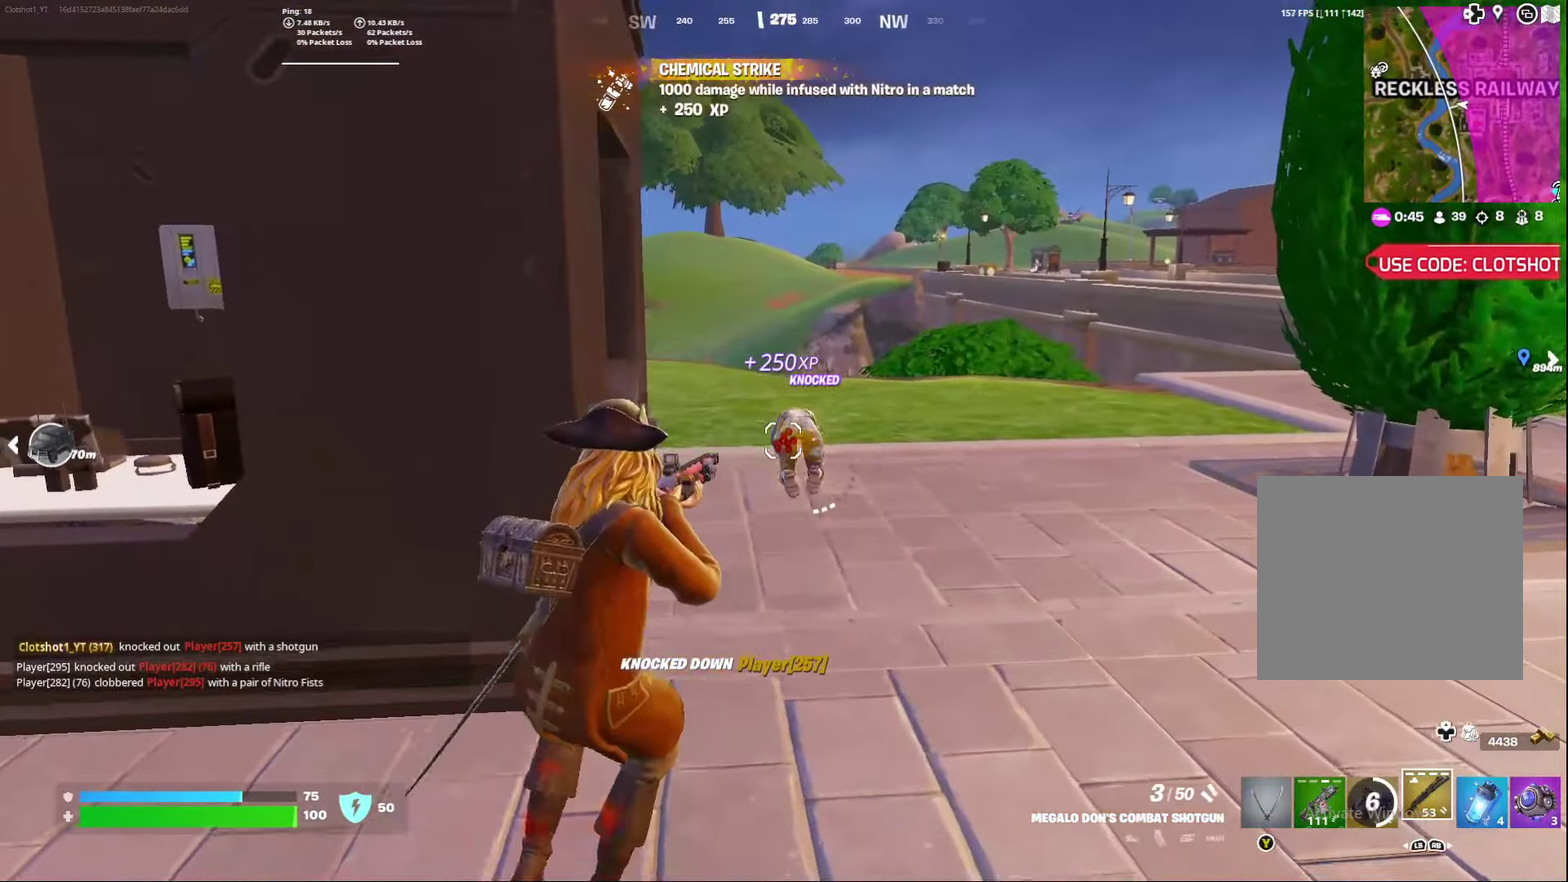
{"dt_ms": 300, "buttons": ["R2"], "left_stick": "down-right", "right_stick": "center", "events": [[50, "left_stick", "down-left"], [133, "left_stick", "down-right"], [217, "R2", "down"]]}
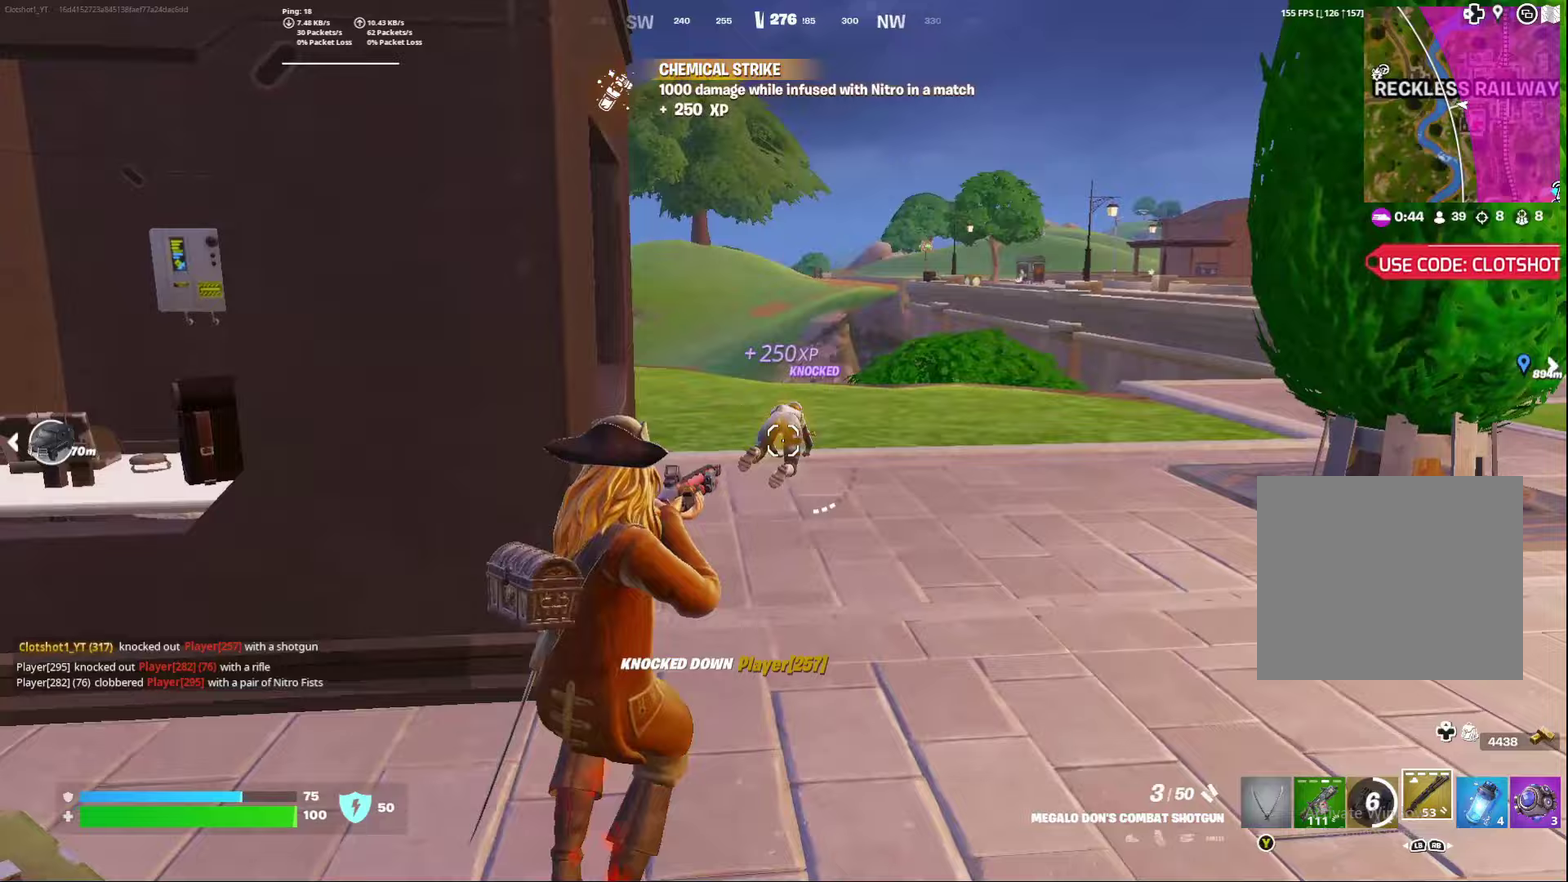
{"dt_ms": 500, "buttons": ["R2"], "left_stick": "center", "right_stick": "center", "events": [[83, "left_stick", "down-left"], [117, "R2", "up"], [283, "left_stick", "center"], [467, "R2", "down"]]}
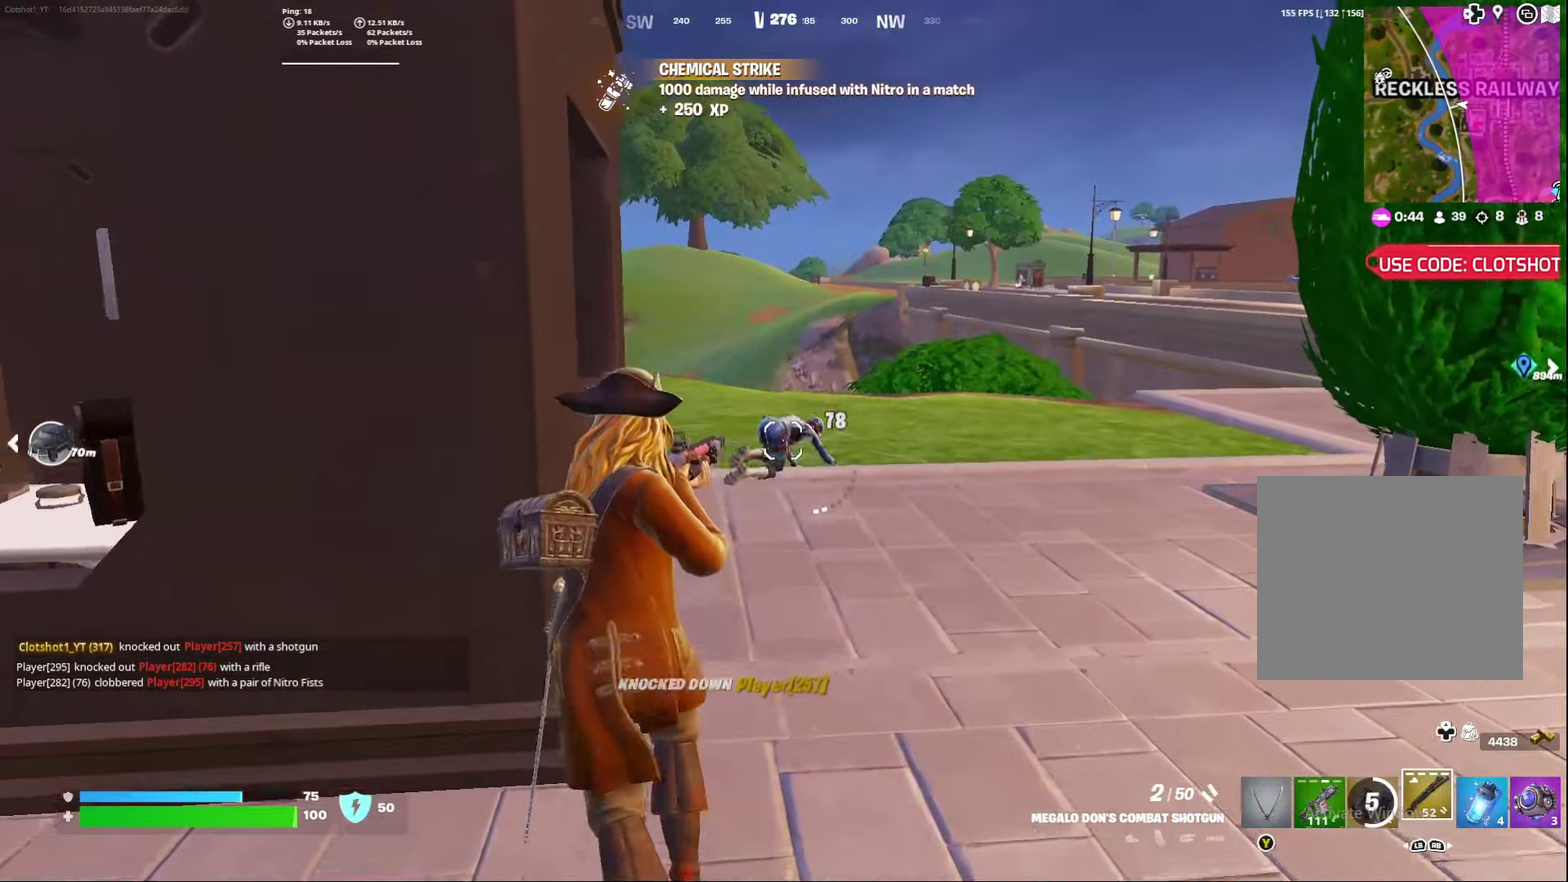
{"dt_ms": 500, "buttons": [], "left_stick": "center", "right_stick": "center", "events": [[33, "left_stick", "right"], [167, "R2", "up"], [317, "left_stick", "center"]]}
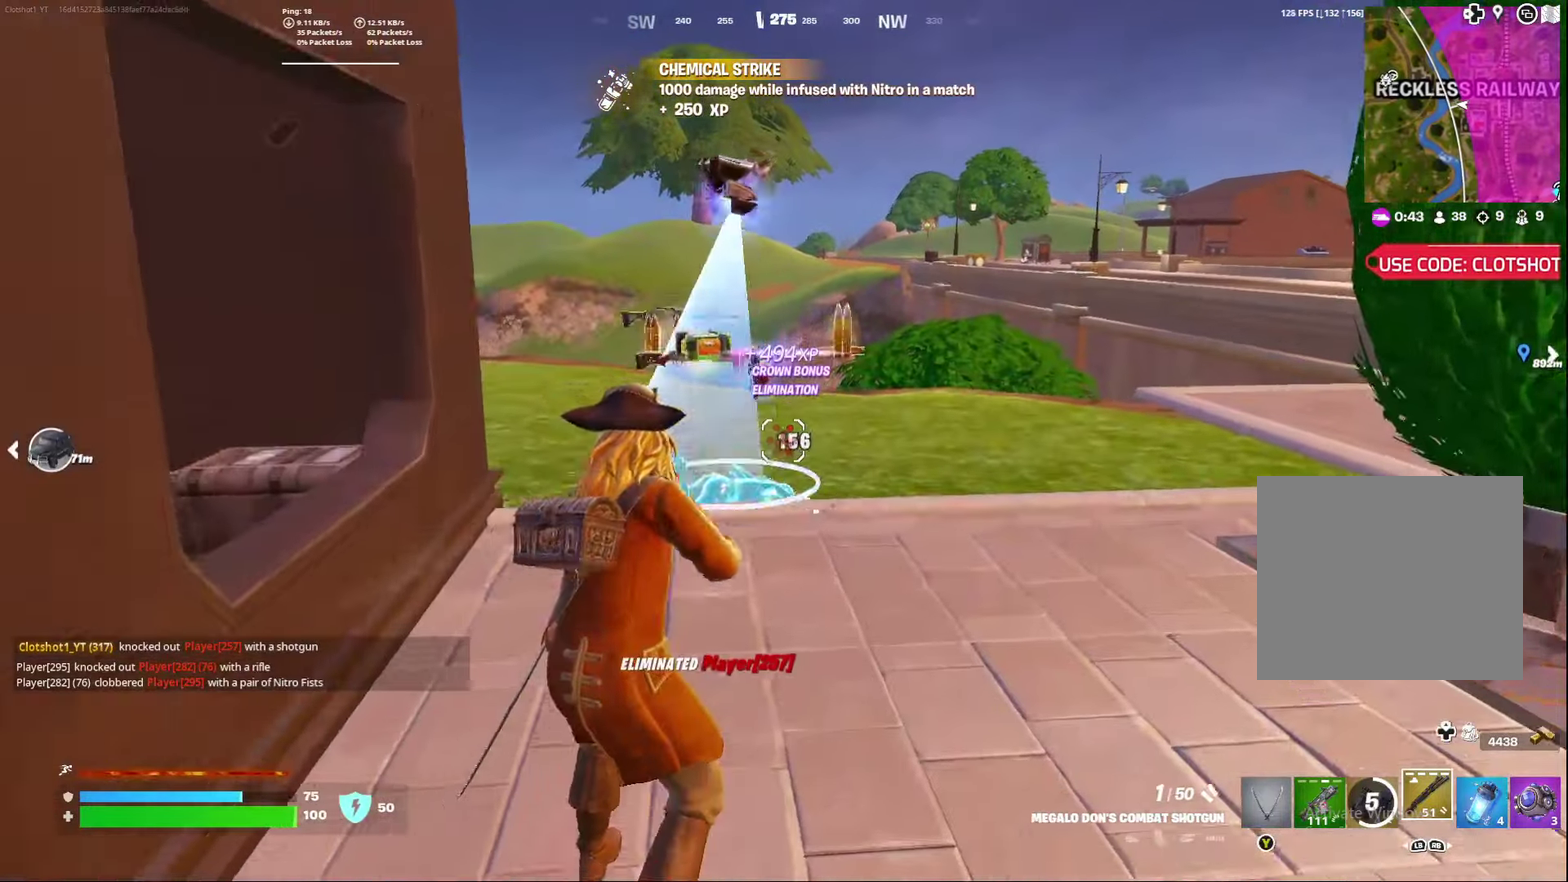
{"dt_ms": 400, "buttons": [], "left_stick": "right", "right_stick": "center", "events": [[300, "left_stick", "right"]]}
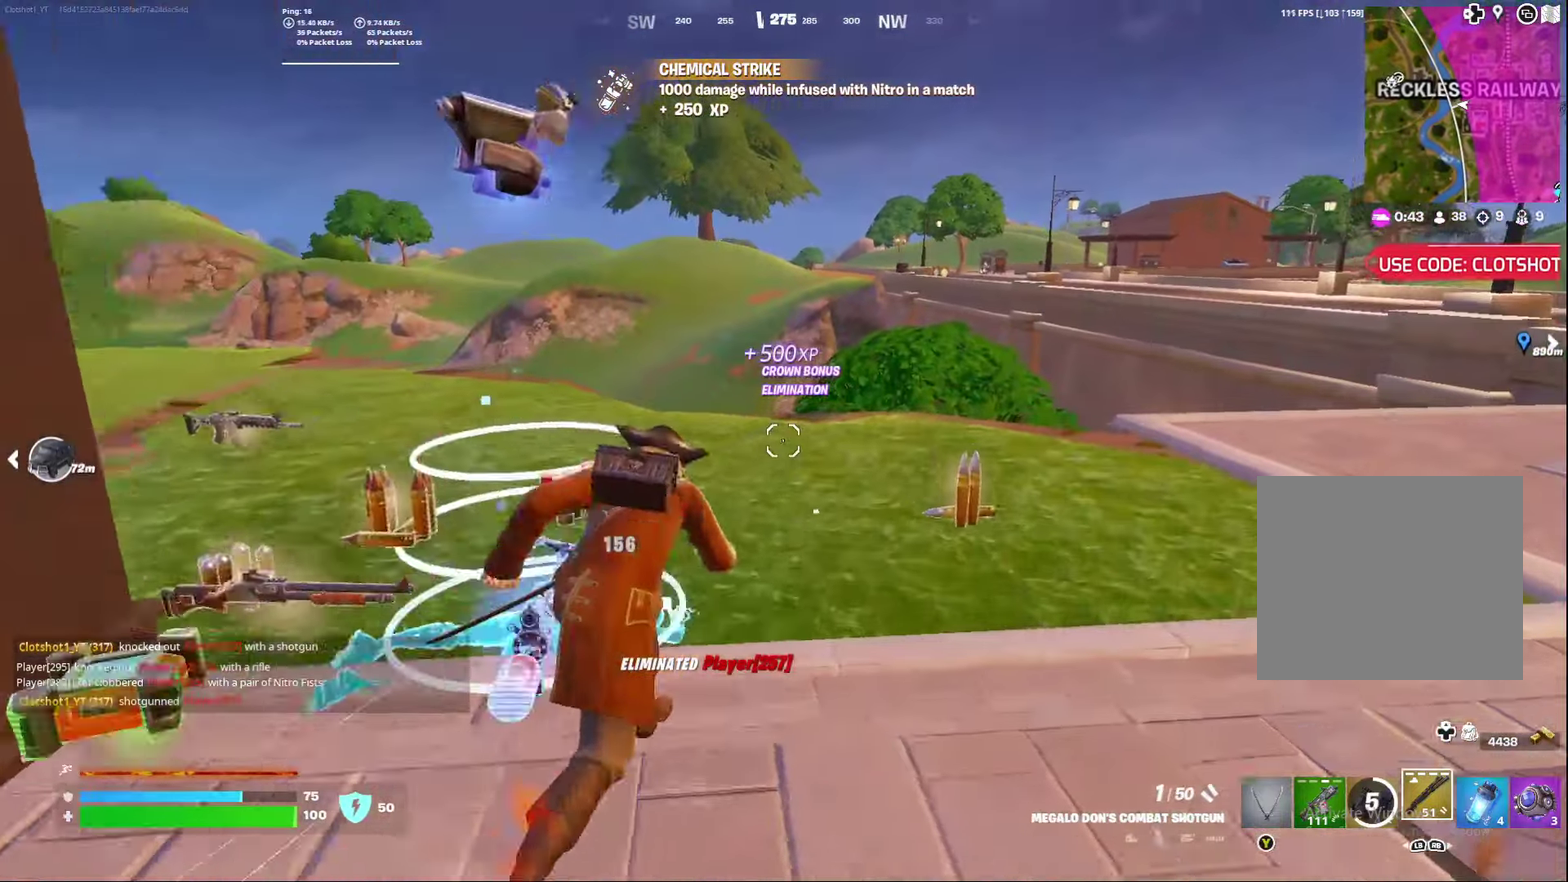
{"dt_ms": 800, "buttons": [], "left_stick": "left", "right_stick": "left"}
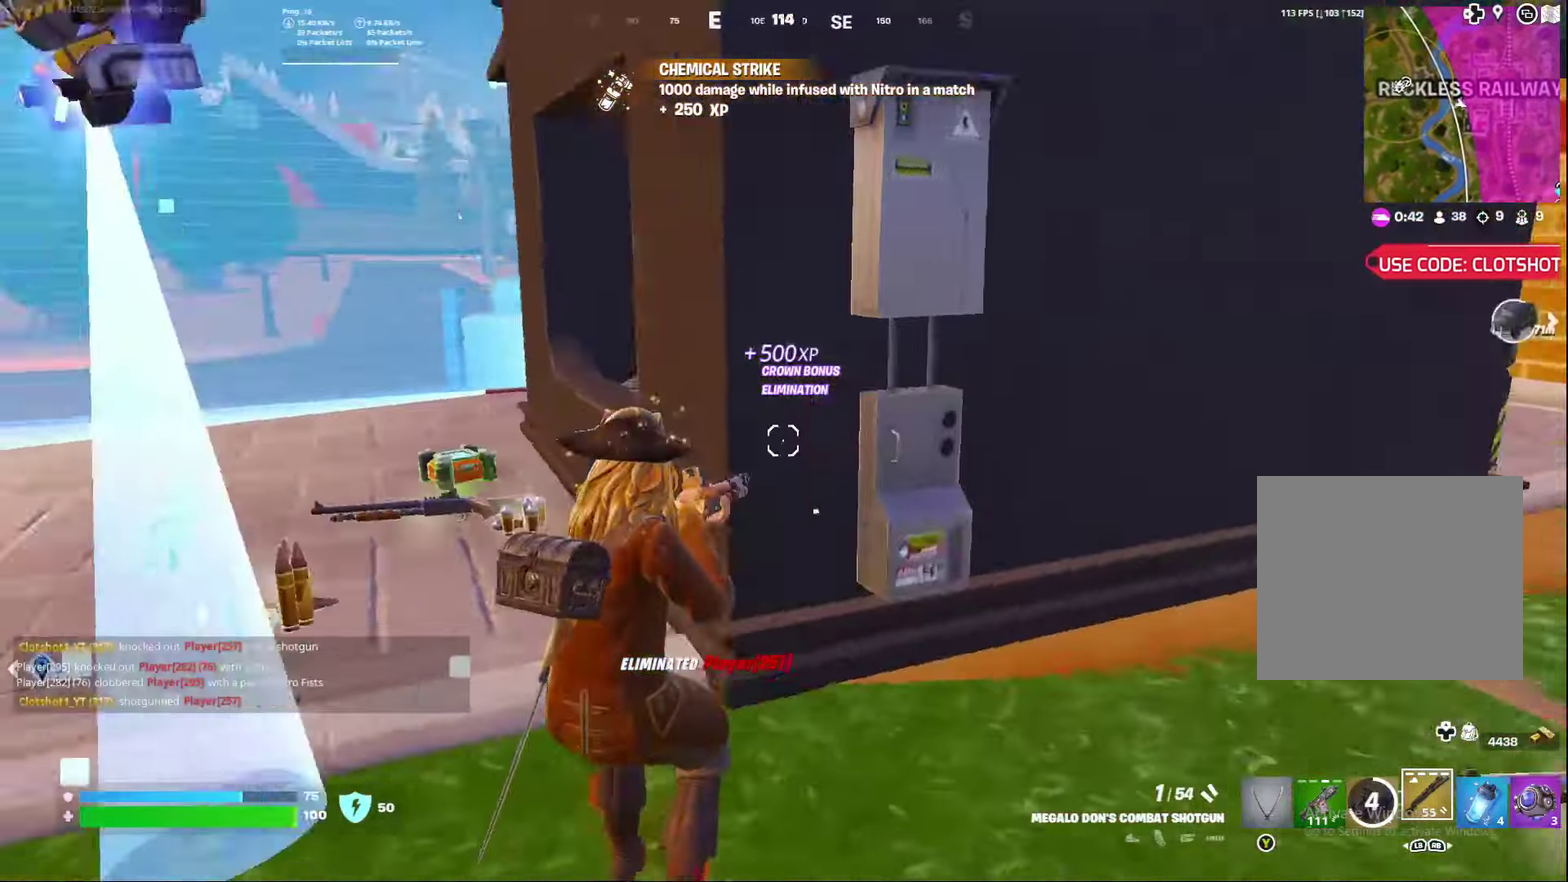
{"dt_ms": 300, "buttons": [], "left_stick": "center", "right_stick": "left"}
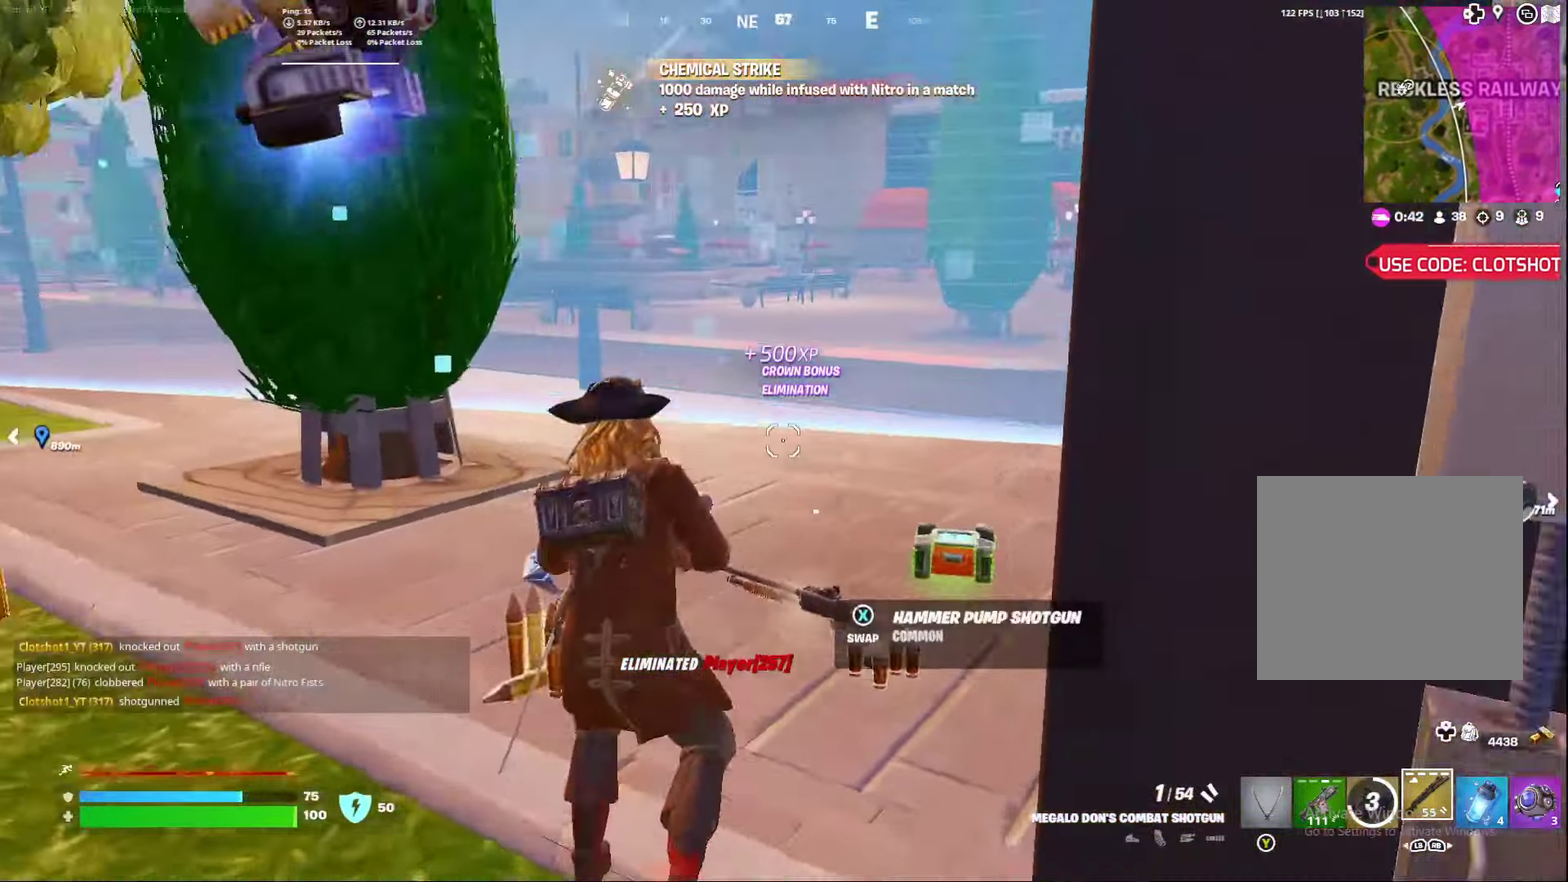
{"dt_ms": 500, "buttons": [], "left_stick": "center", "right_stick": "center", "events": [[100, "left_stick", "left"], [250, "left_stick", "center"], [333, "right_stick", "center"]]}
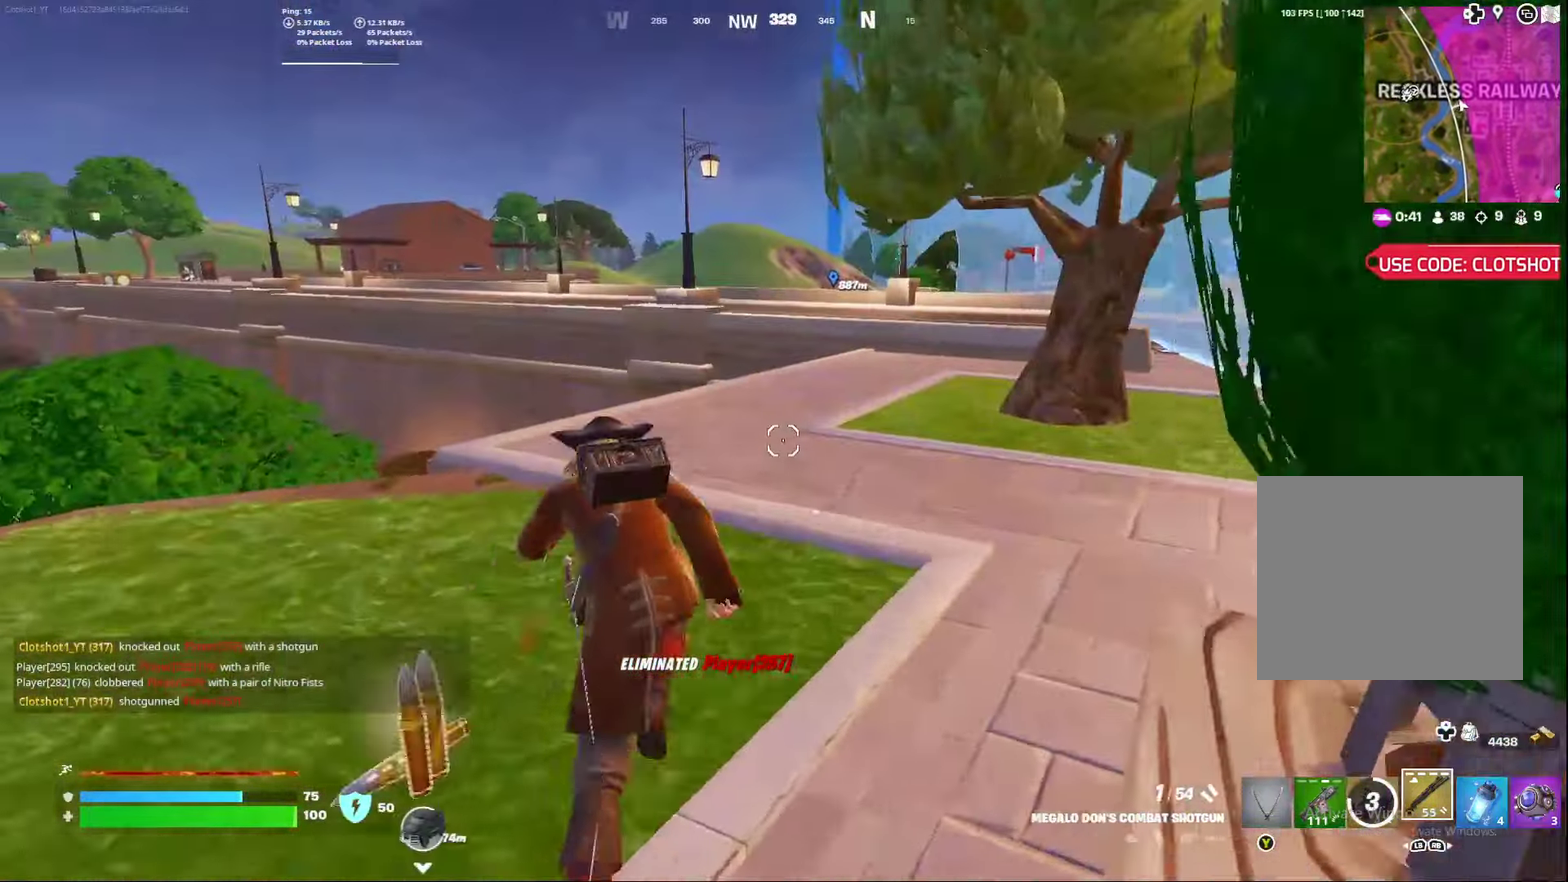
{"dt_ms": 500, "buttons": [], "left_stick": "center", "right_stick": "center", "events": []}
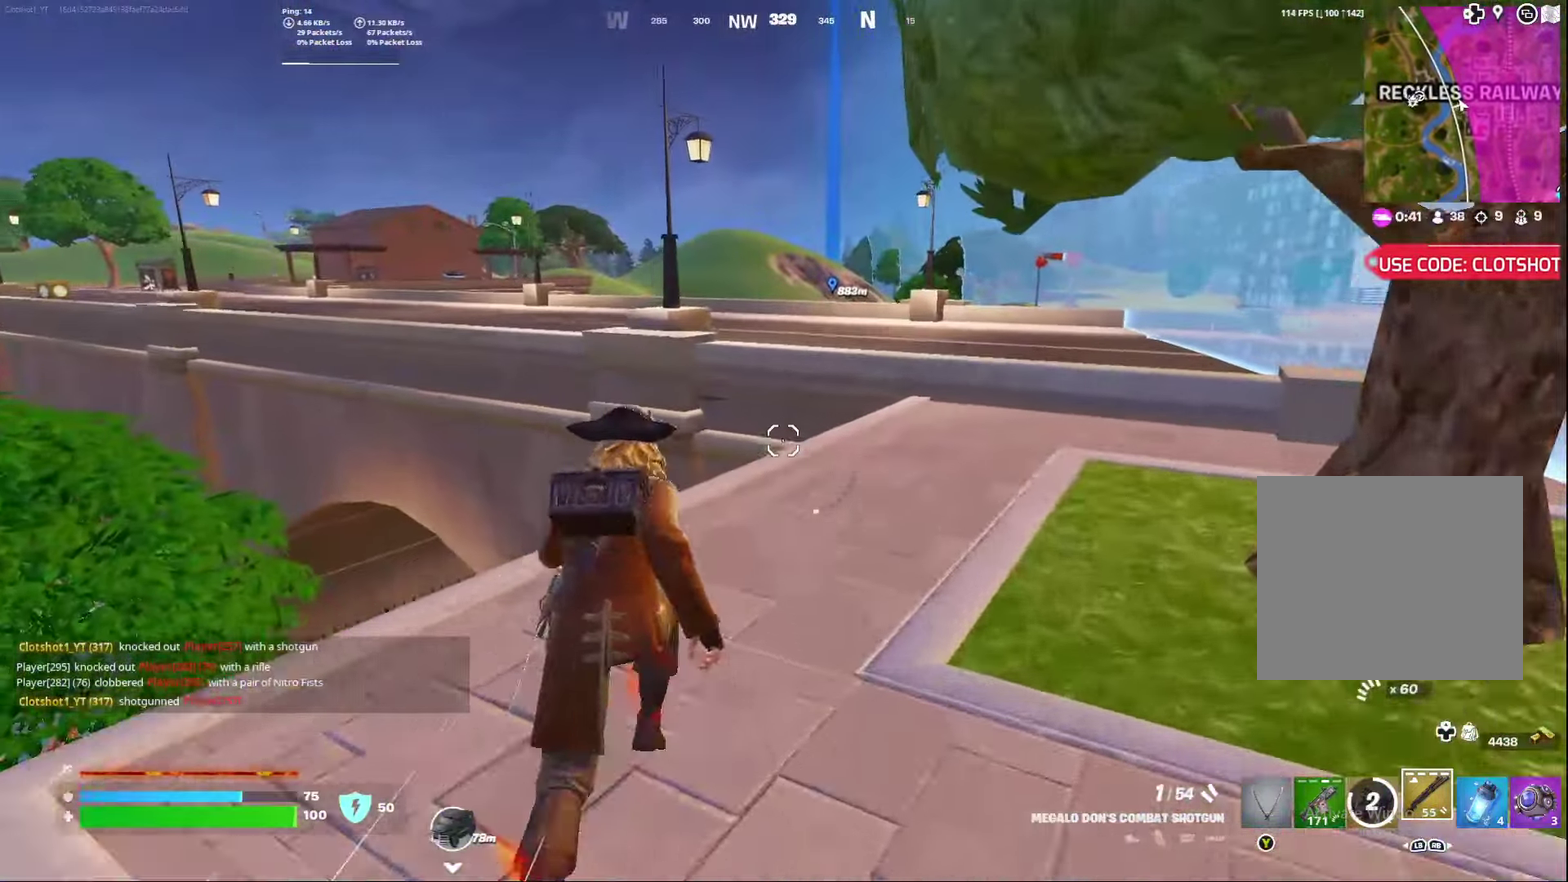
{"dt_ms": 300, "buttons": [], "left_stick": "center", "right_stick": "center", "events": []}
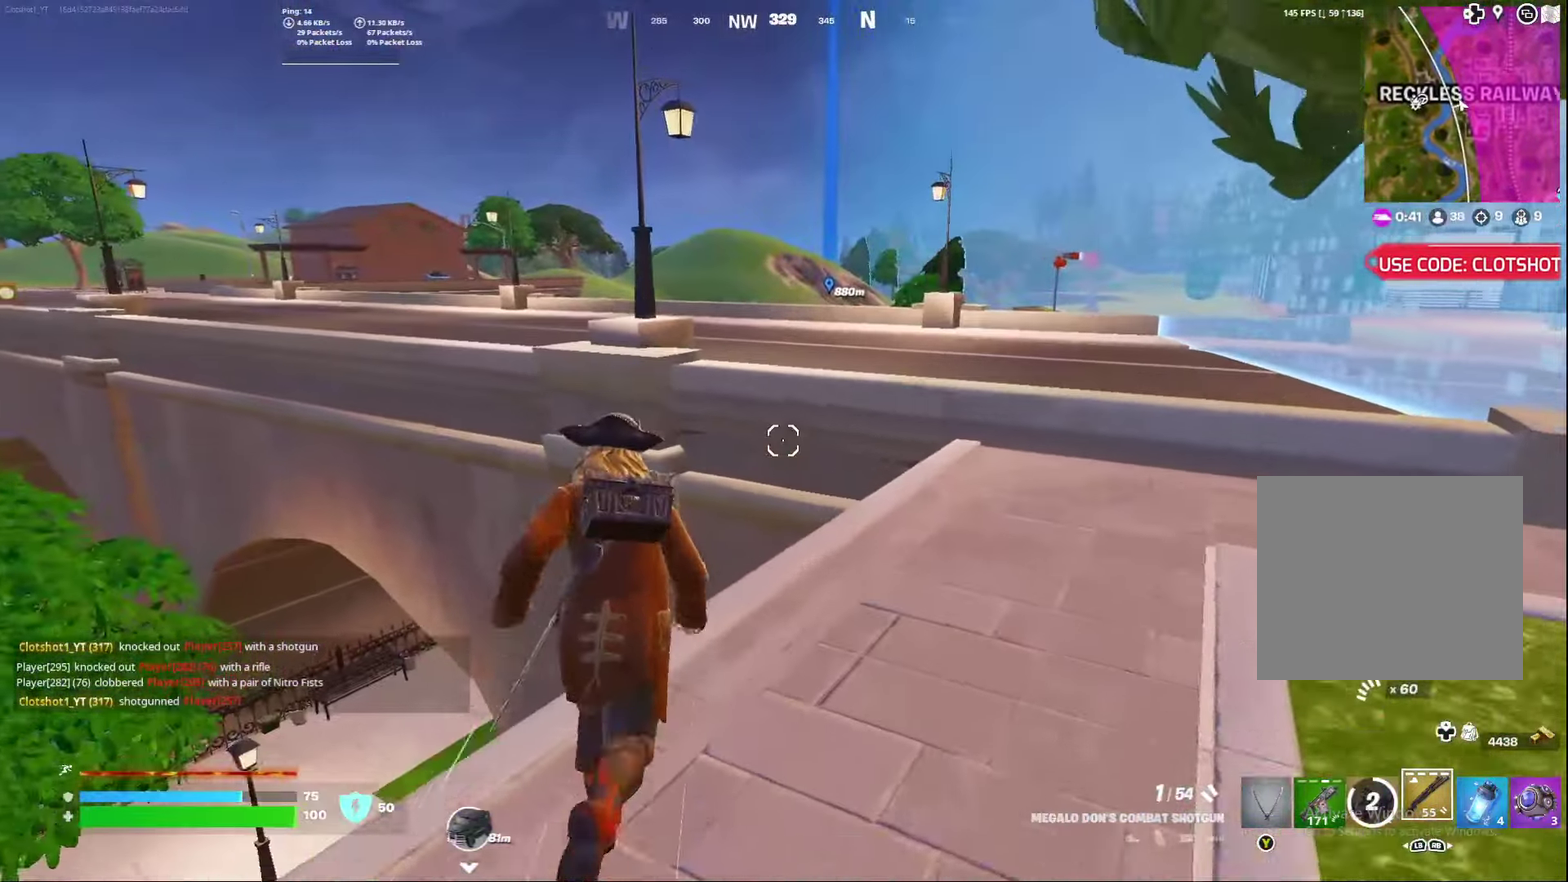
{"dt_ms": 800, "buttons": ["X"], "left_stick": "down-left", "right_stick": "left", "events": [[117, "A", "down"], [167, "right_stick", "left"], [200, "left_stick", "right"], [267, "left_stick", "down-right"], [283, "A", "up"], [300, "right_stick", "center"], [400, "left_stick", "down"], [583, "left_stick", "down-left"], [600, "right_stick", "left"], [733, "X", "down"]]}
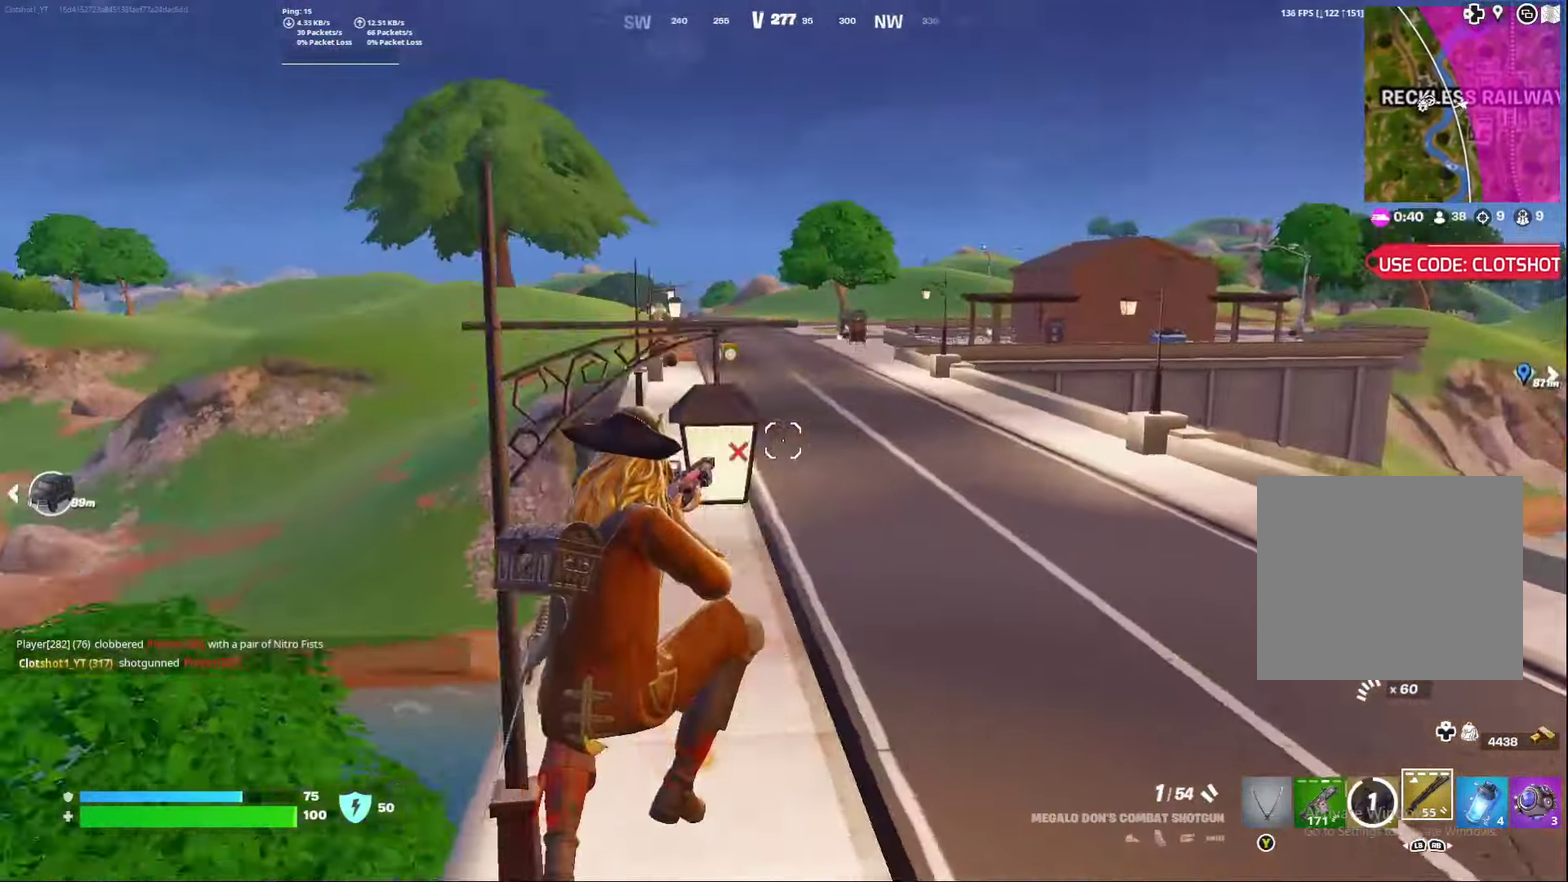
{"dt_ms": 400, "buttons": [], "left_stick": "left", "right_stick": "center", "events": [[17, "X", "up"], [17, "right_stick", "center"], [117, "X", "down"], [200, "X", "up"], [283, "X", "down"], [283, "left_stick", "left"], [383, "X", "up"]]}
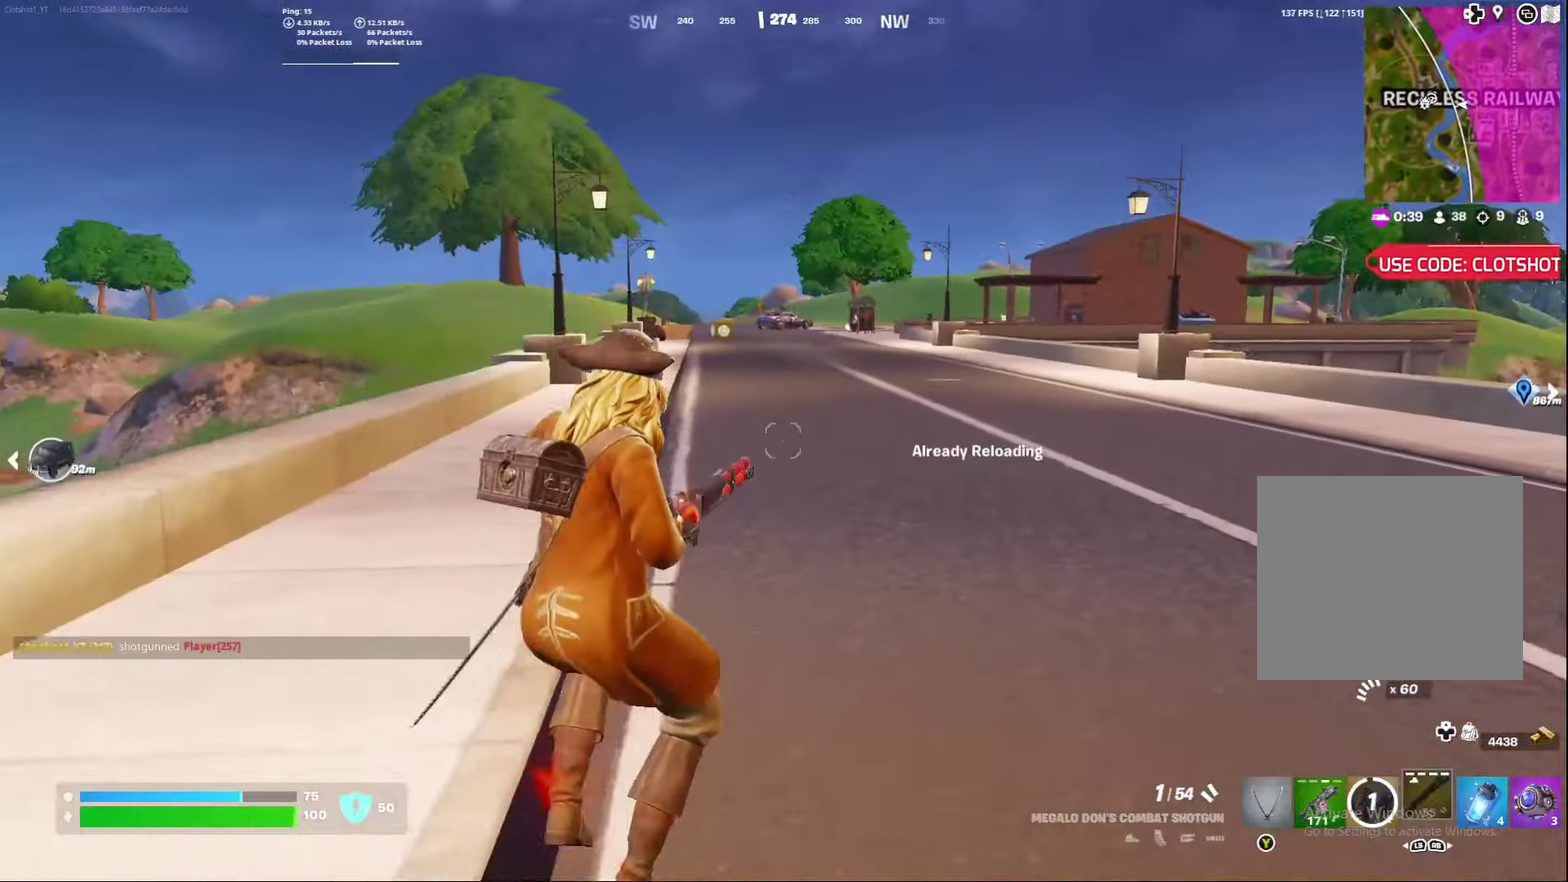
{"dt_ms": 400, "buttons": [], "left_stick": "center", "right_stick": "center", "events": [[217, "A", "down"], [267, "left_stick", "center"], [350, "A", "up"]]}
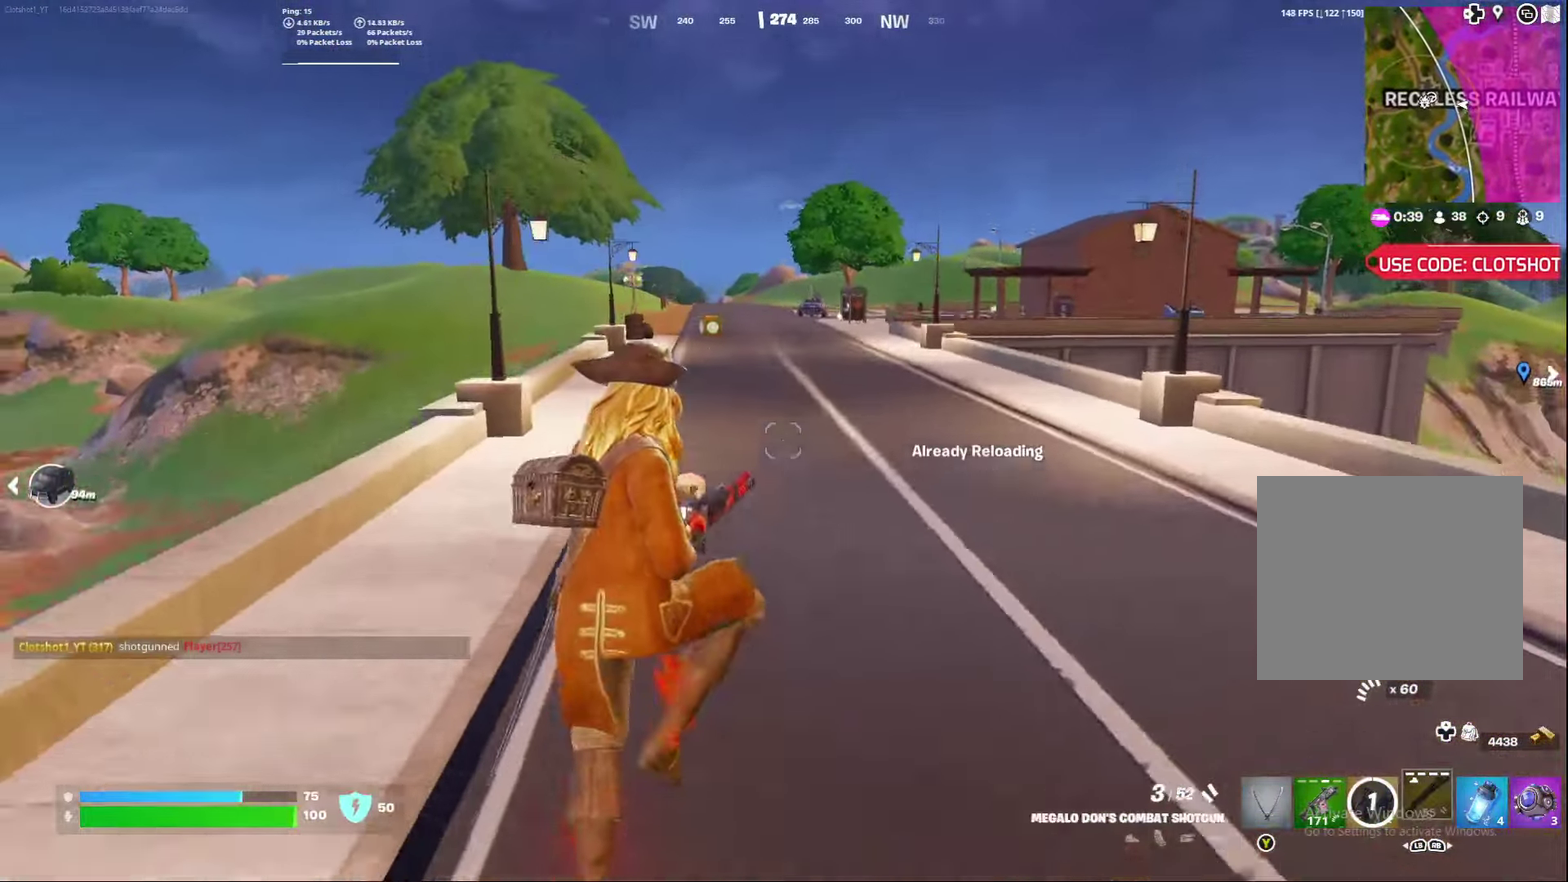
{"dt_ms": 600, "buttons": [], "left_stick": "center", "right_stick": "center", "events": []}